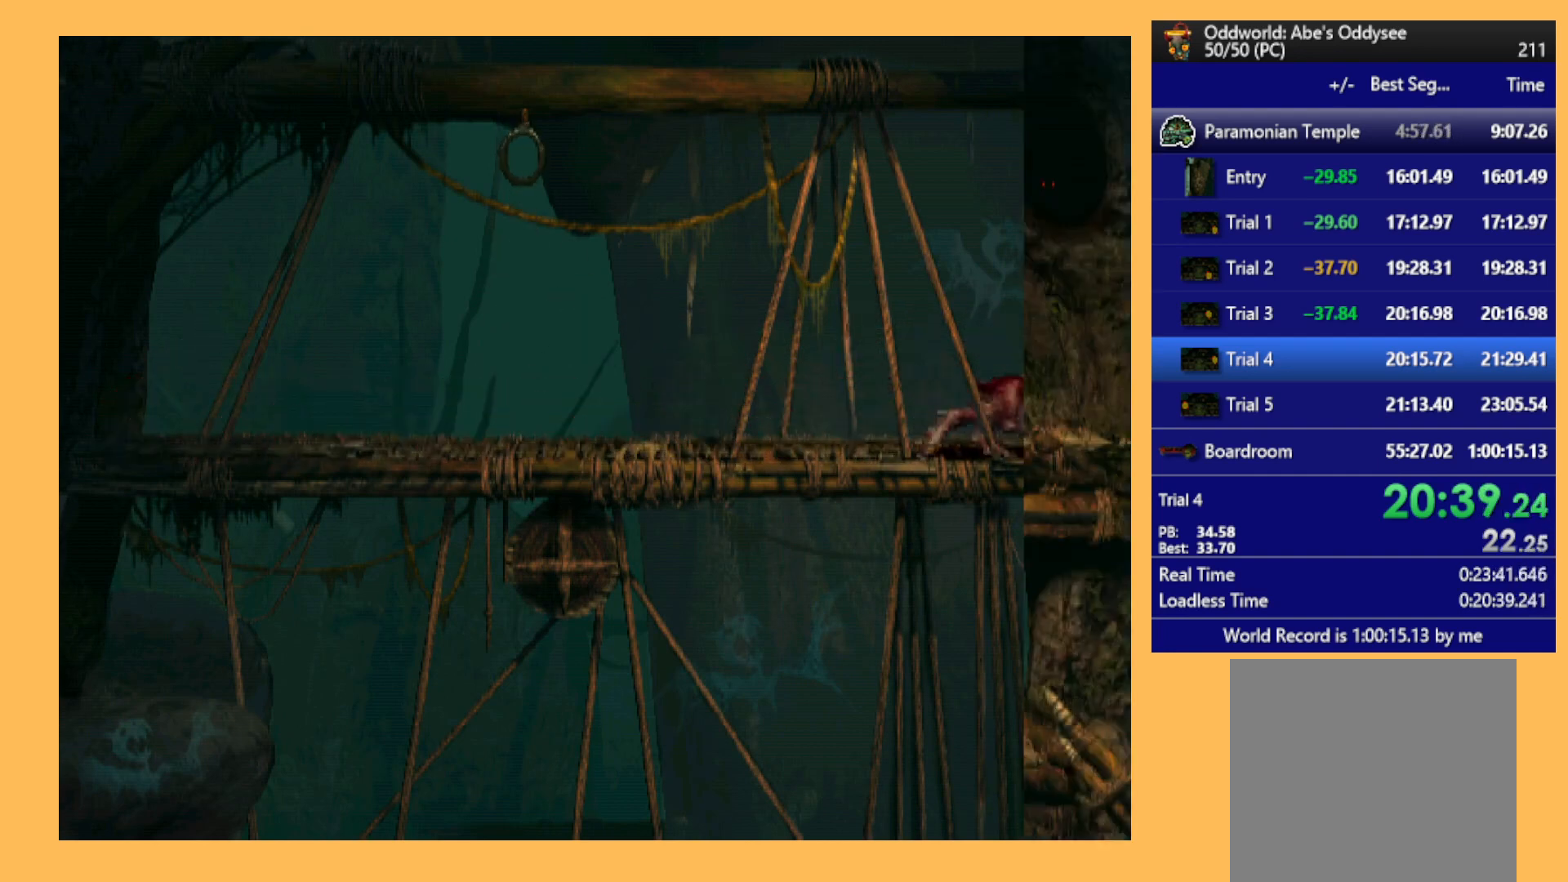
Gameplay with a controller (Xbox layout); each line is a JSON object with the inputs held at the frame after it. "events" lists button and stick changes between this image and that frame as [ms after this image, input, new state], when the widget could be followed in between. Not read: right_stick.
{"buttons": ["R1", "DPAD_RIGHT"], "left_stick": "center", "events": []}
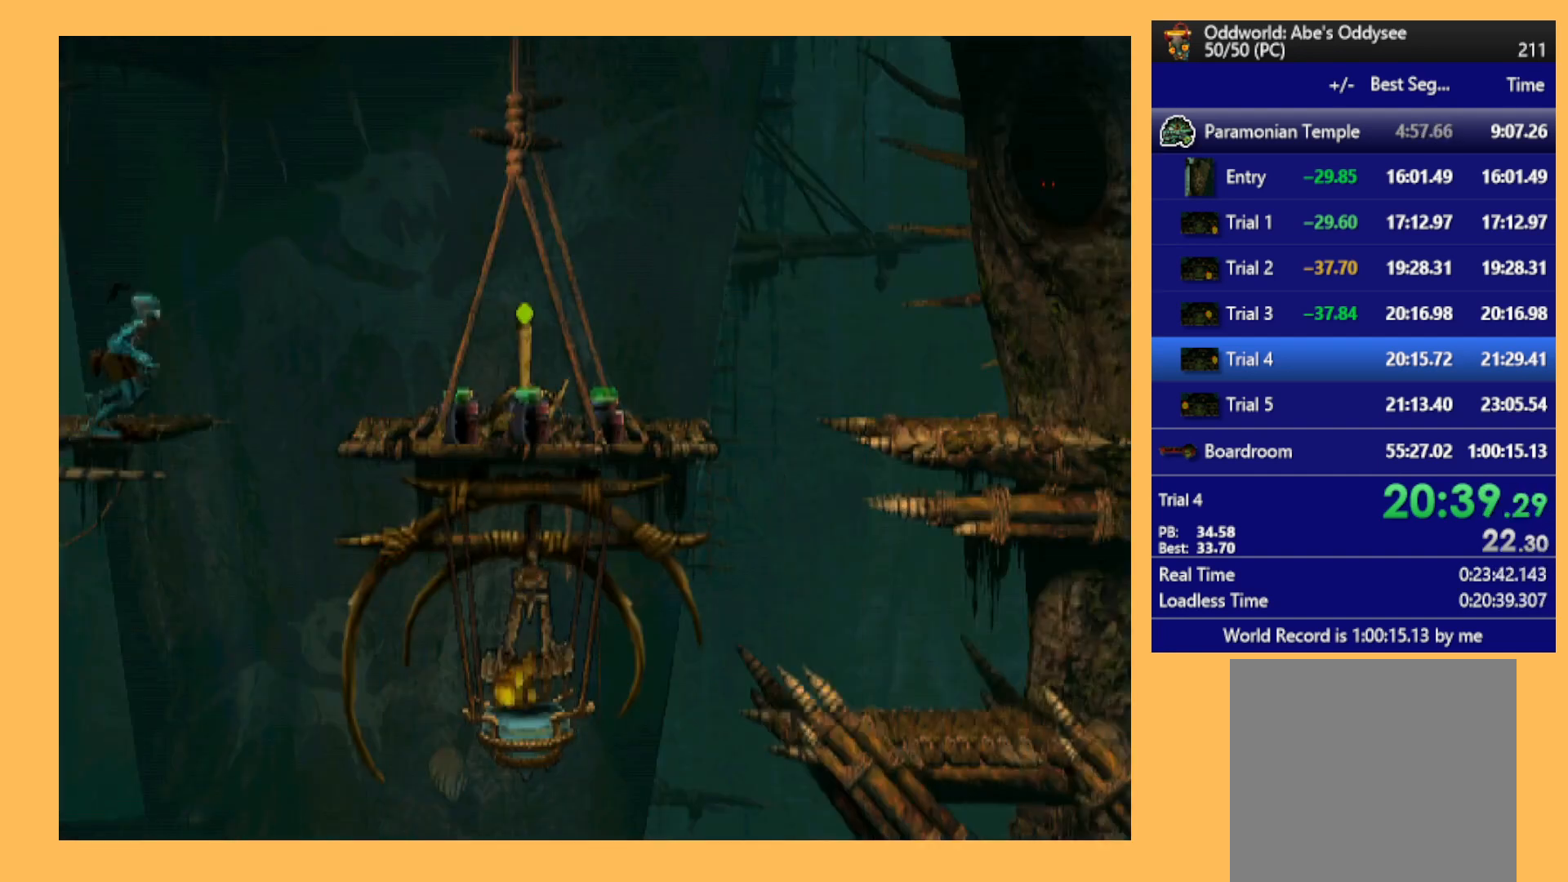
{"buttons": ["DPAD_UP"], "left_stick": "center", "events": [[367, "DPAD_RIGHT", "up"], [400, "DPAD_UP", "down"], [400, "R1", "up"]]}
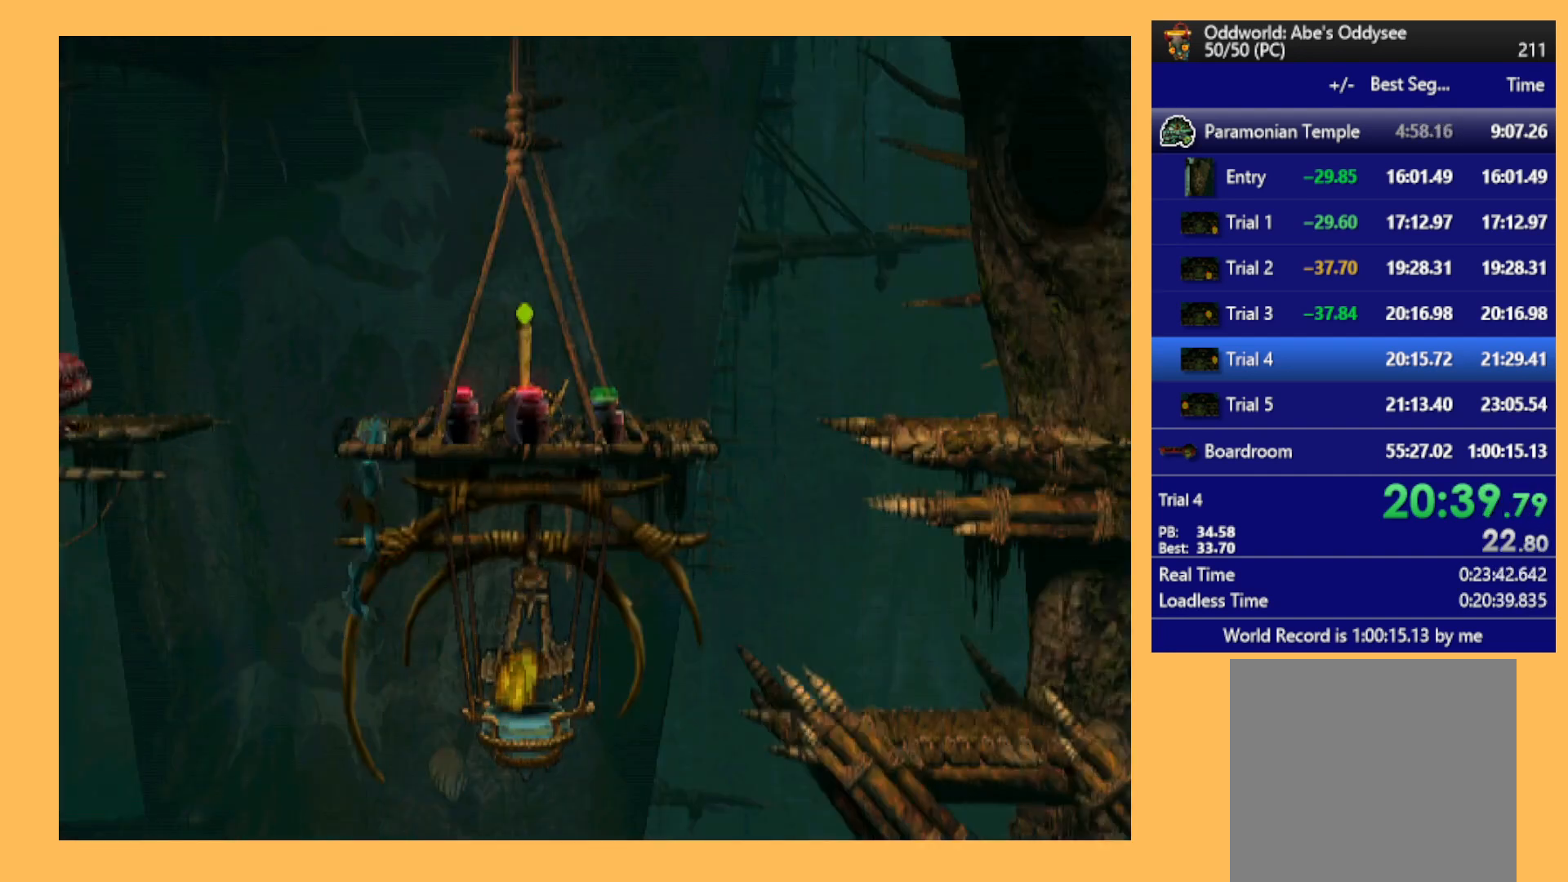
{"buttons": ["Y"], "left_stick": "center", "events": [[267, "DPAD_UP", "up"], [467, "Y", "down"]]}
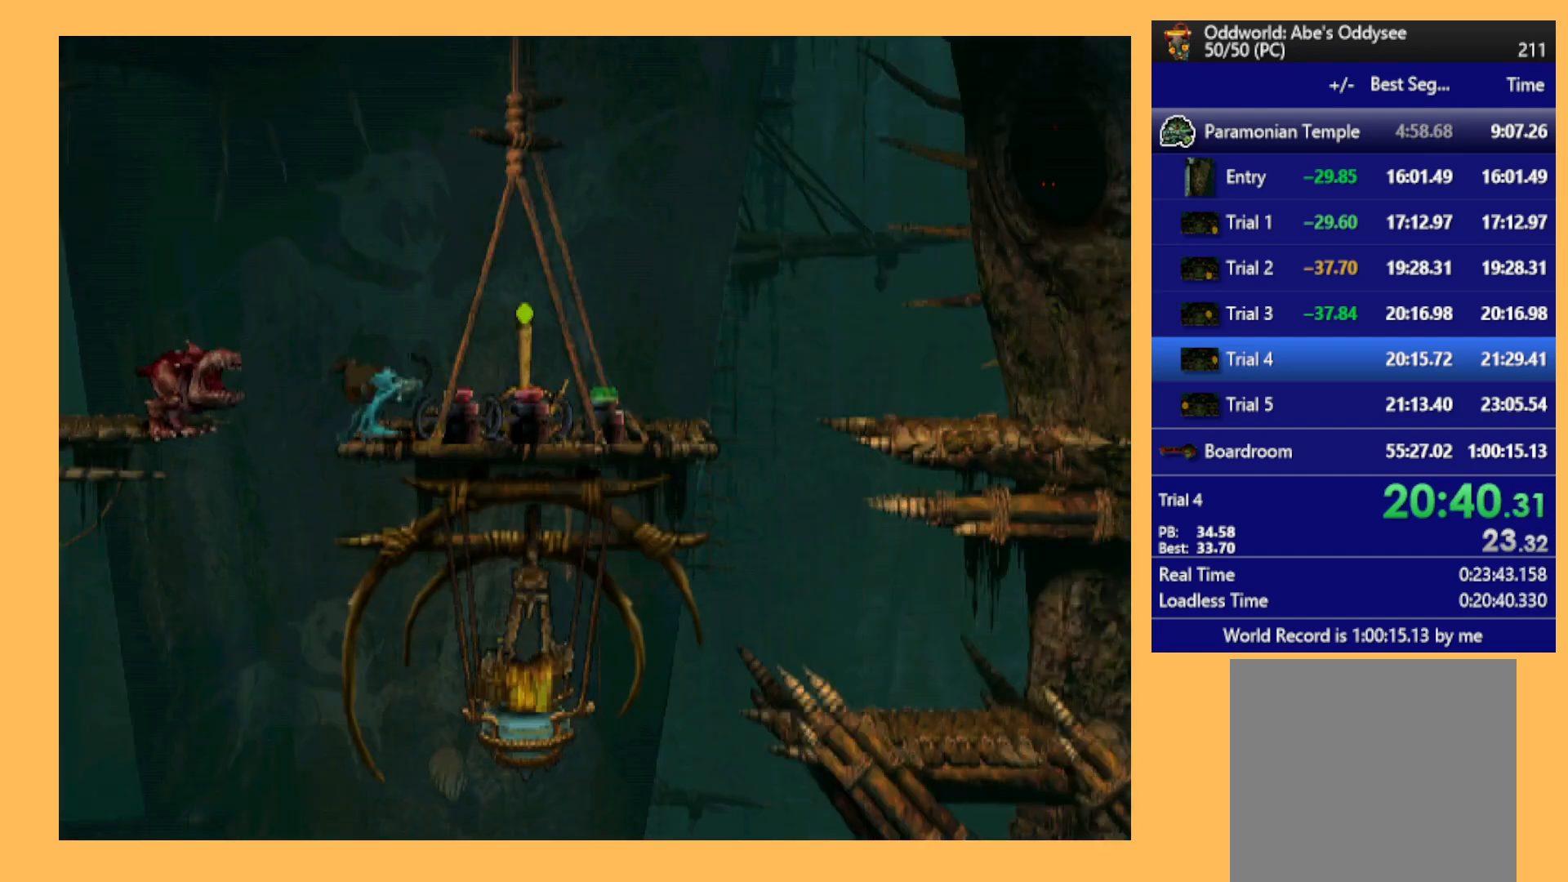
{"buttons": ["DPAD_RIGHT"], "left_stick": "center", "events": [[400, "Y", "up"], [467, "DPAD_RIGHT", "down"]]}
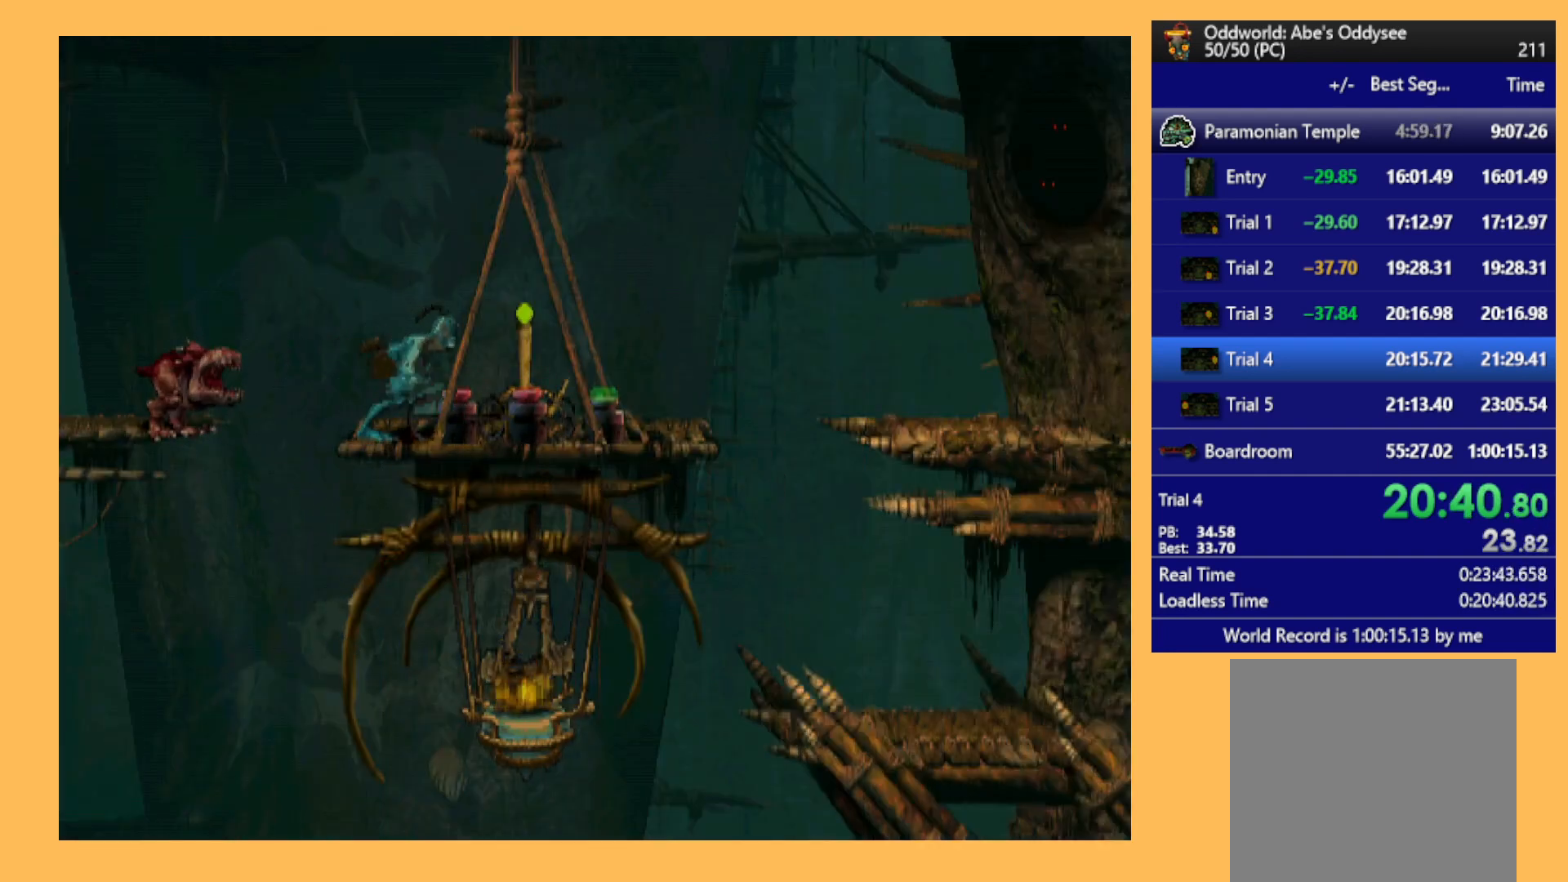
{"buttons": ["DPAD_RIGHT"], "left_stick": "center", "events": []}
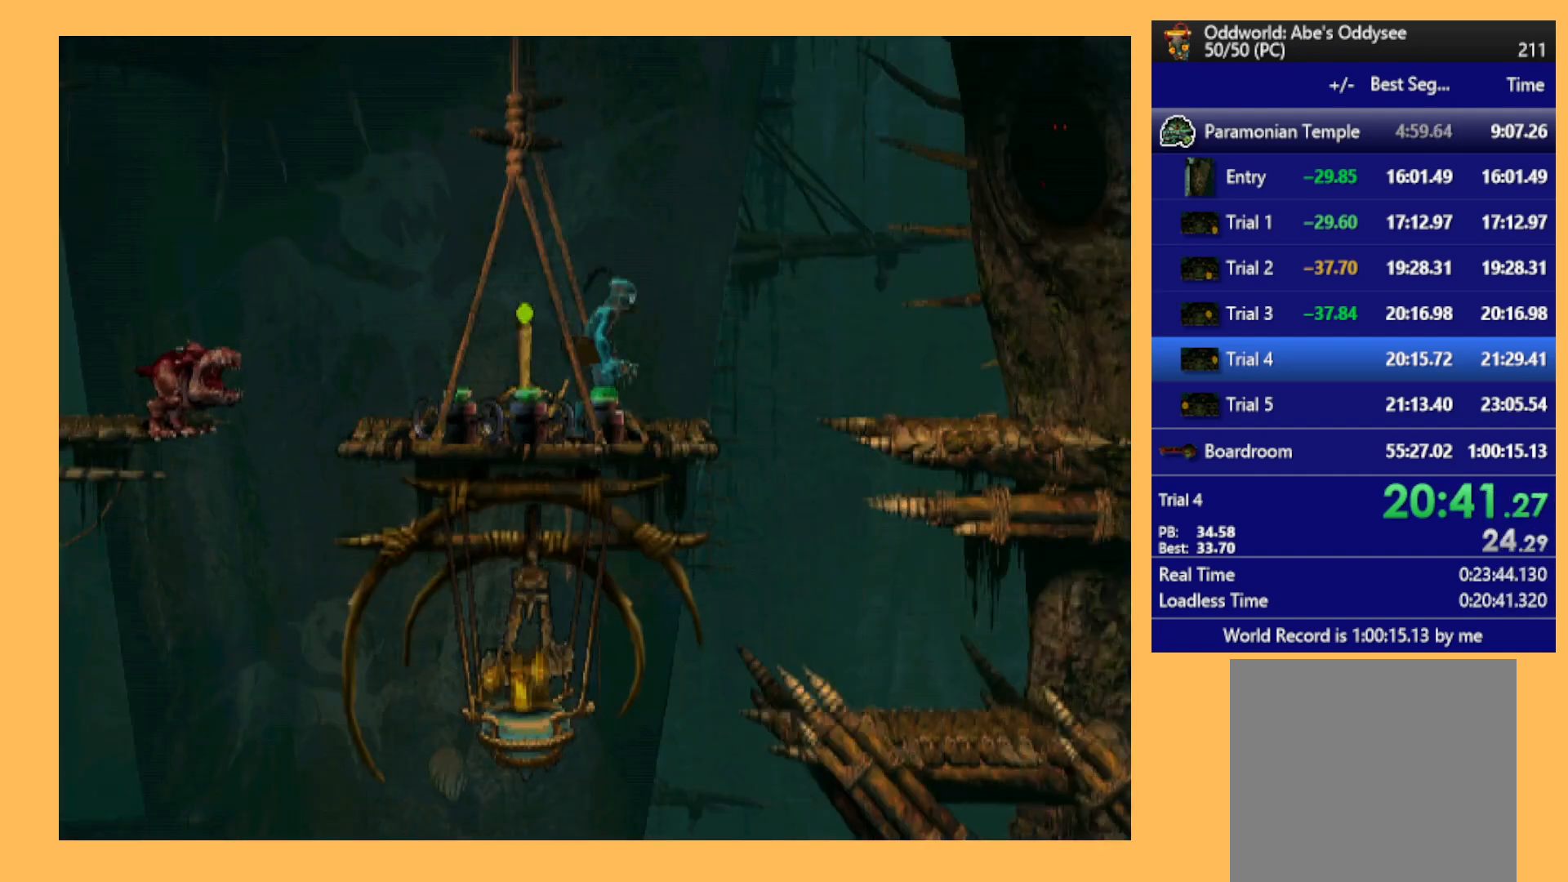
{"buttons": [], "left_stick": "center", "events": [[433, "DPAD_RIGHT", "up"]]}
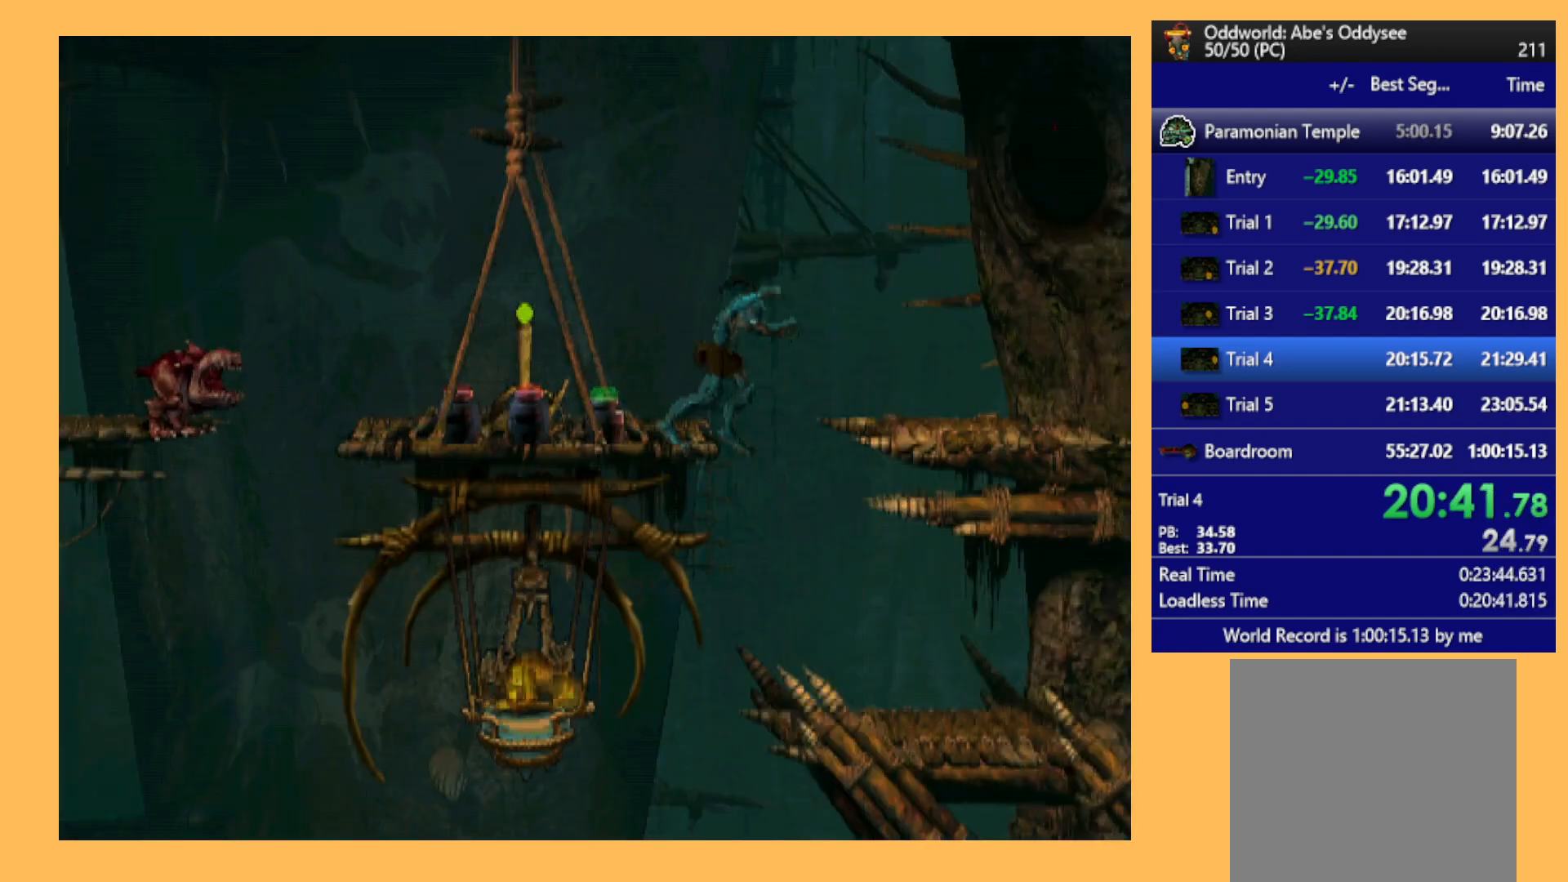
{"buttons": ["DPAD_DOWN"], "left_stick": "center", "events": [[200, "DPAD_DOWN", "down"]]}
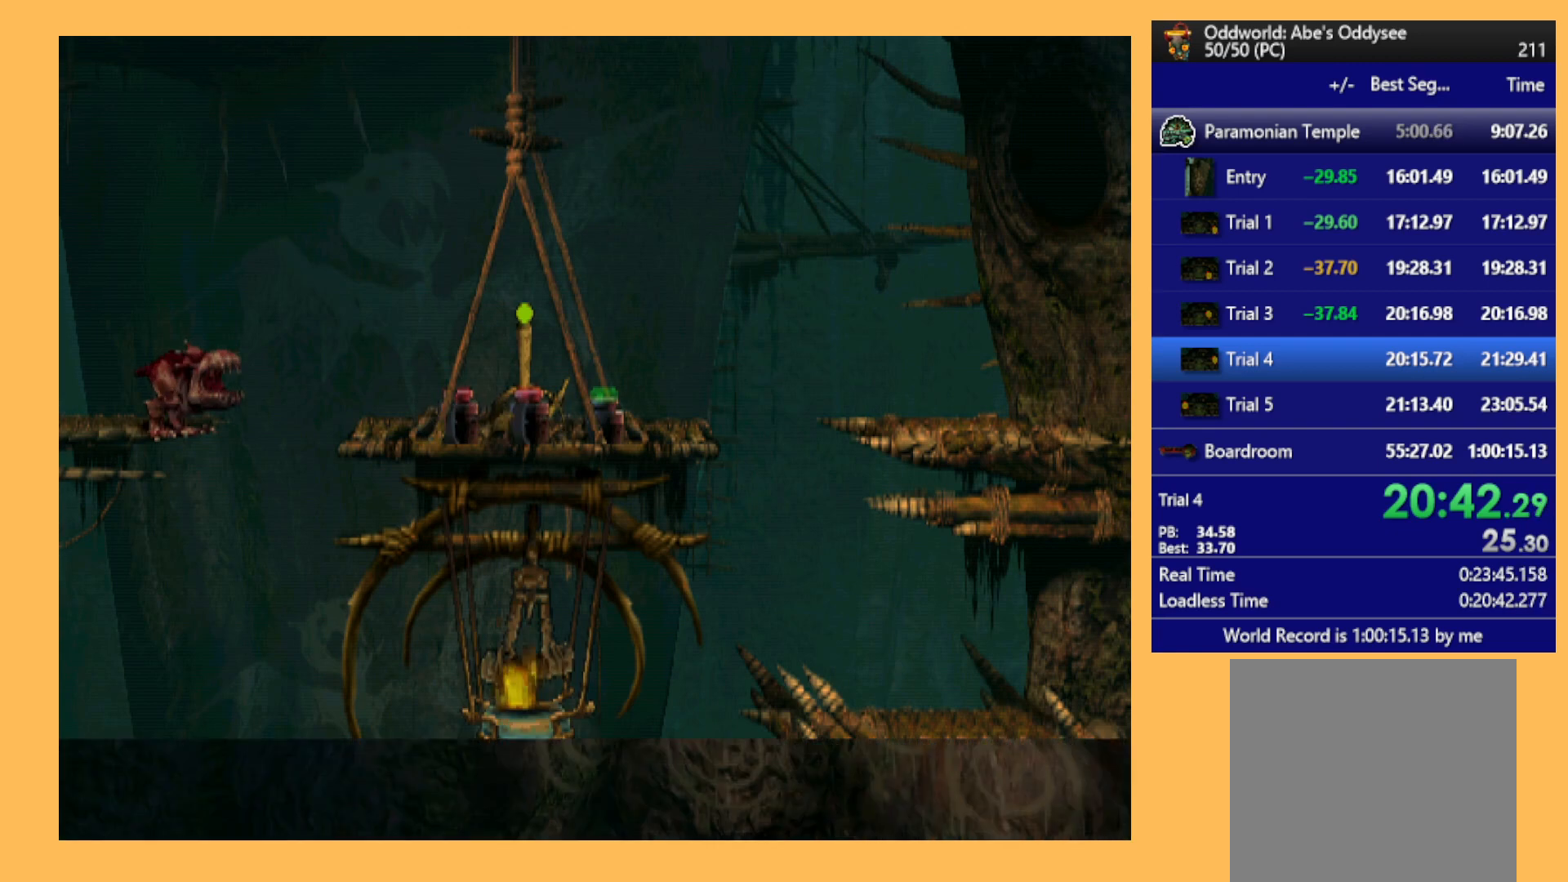
{"buttons": ["R1", "DPAD_LEFT"], "left_stick": "center", "events": [[67, "DPAD_DOWN", "up"], [167, "R1", "down"], [200, "DPAD_LEFT", "down"]]}
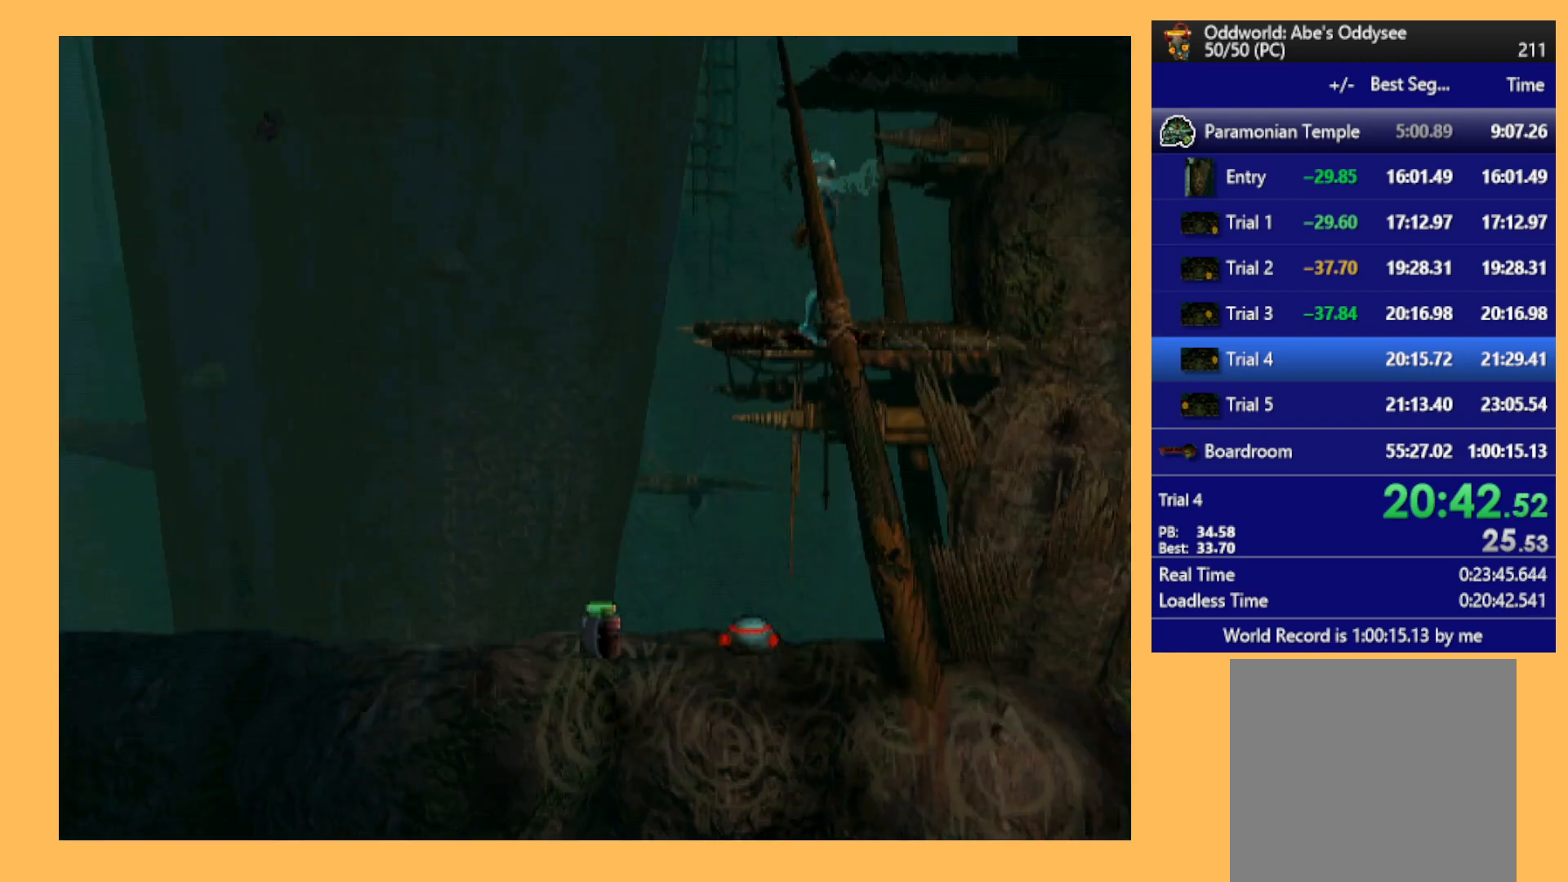
{"buttons": ["R1", "DPAD_LEFT"], "left_stick": "center", "events": [[200, "Y", "down"], [467, "Y", "up"]]}
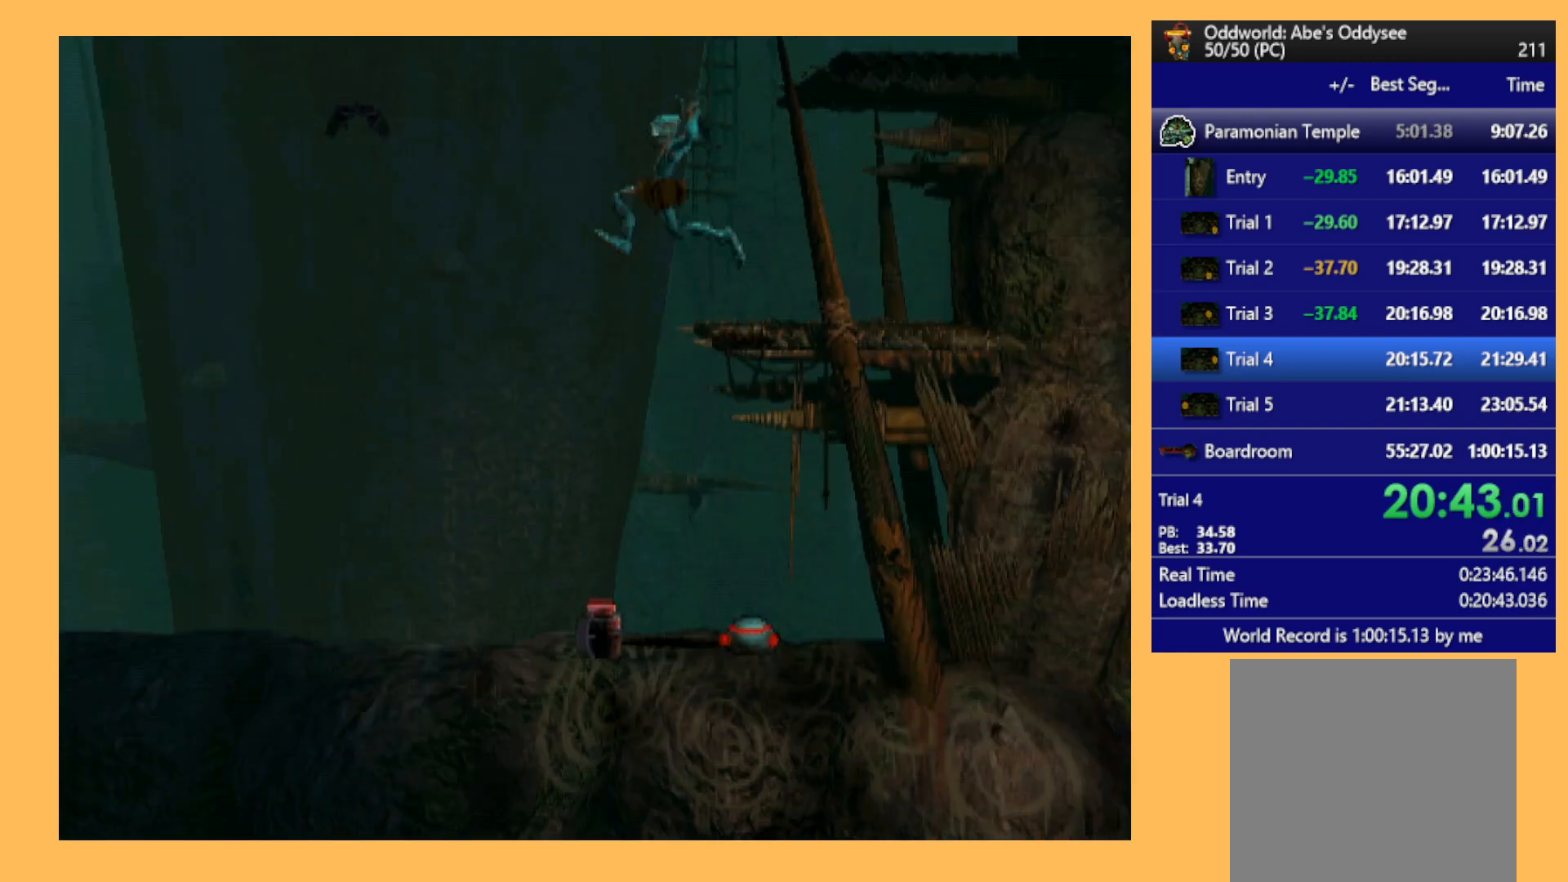
{"buttons": ["R1", "DPAD_LEFT"], "left_stick": "center", "events": []}
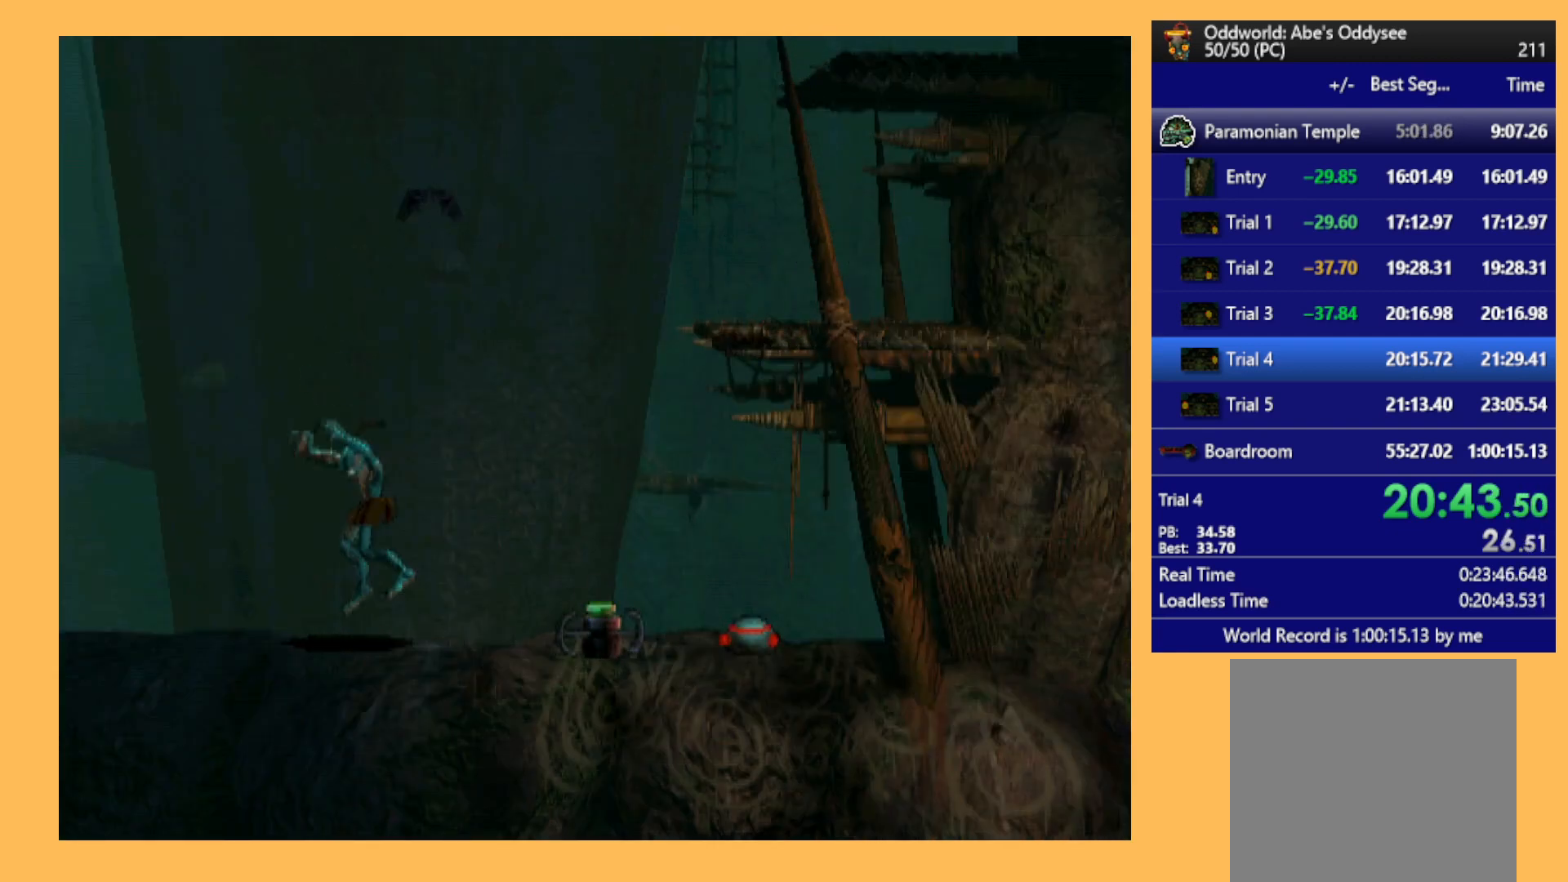
{"buttons": ["R1", "DPAD_LEFT"], "left_stick": "center", "events": []}
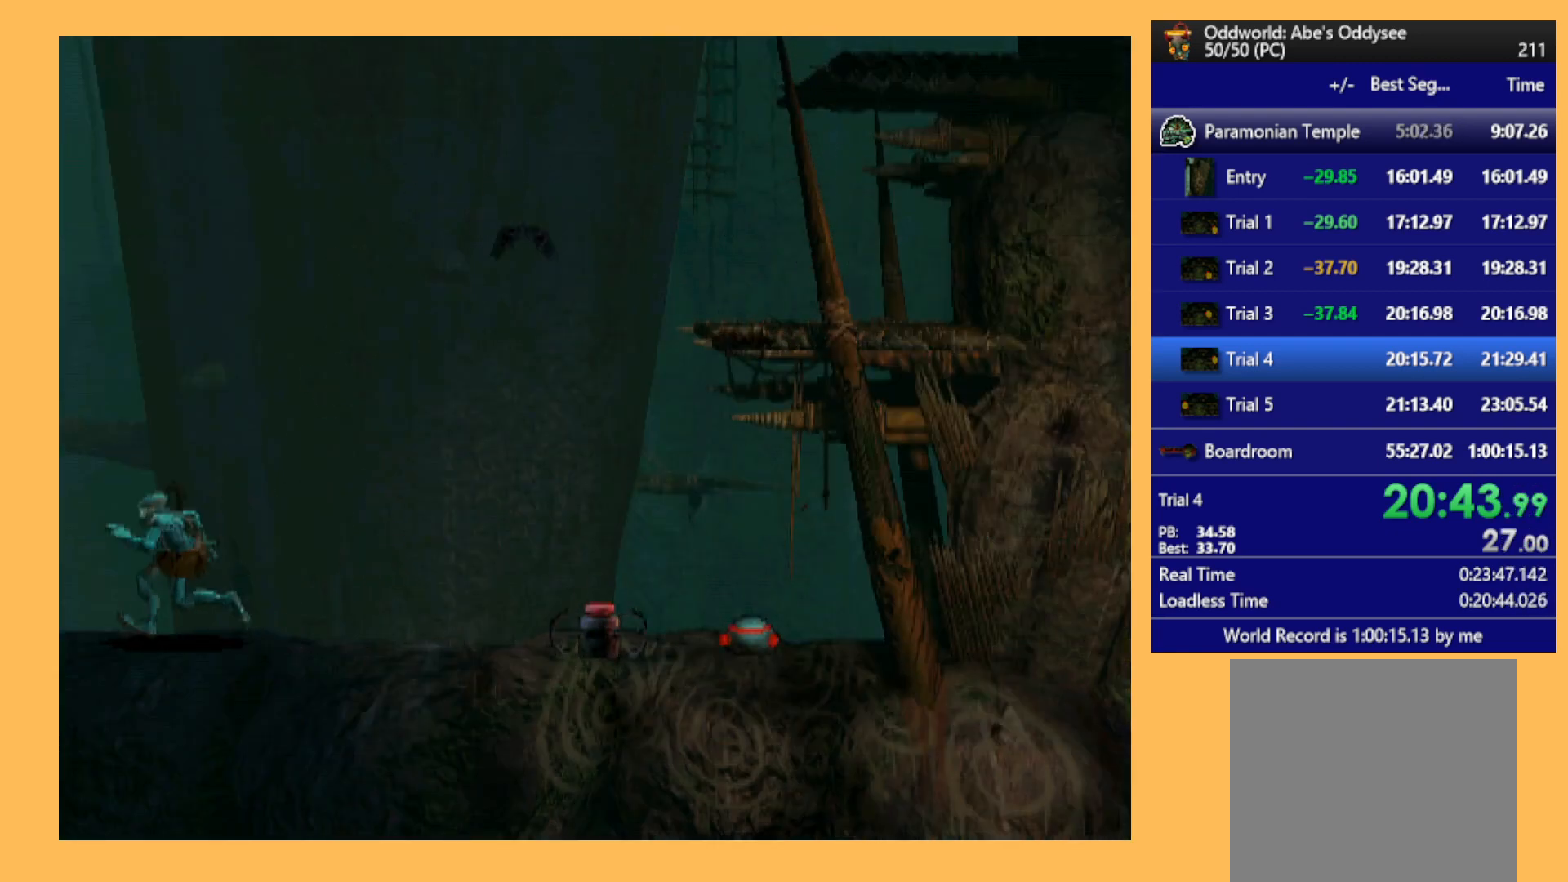
{"buttons": ["DPAD_LEFT"], "left_stick": "center", "events": [[233, "R1", "up"]]}
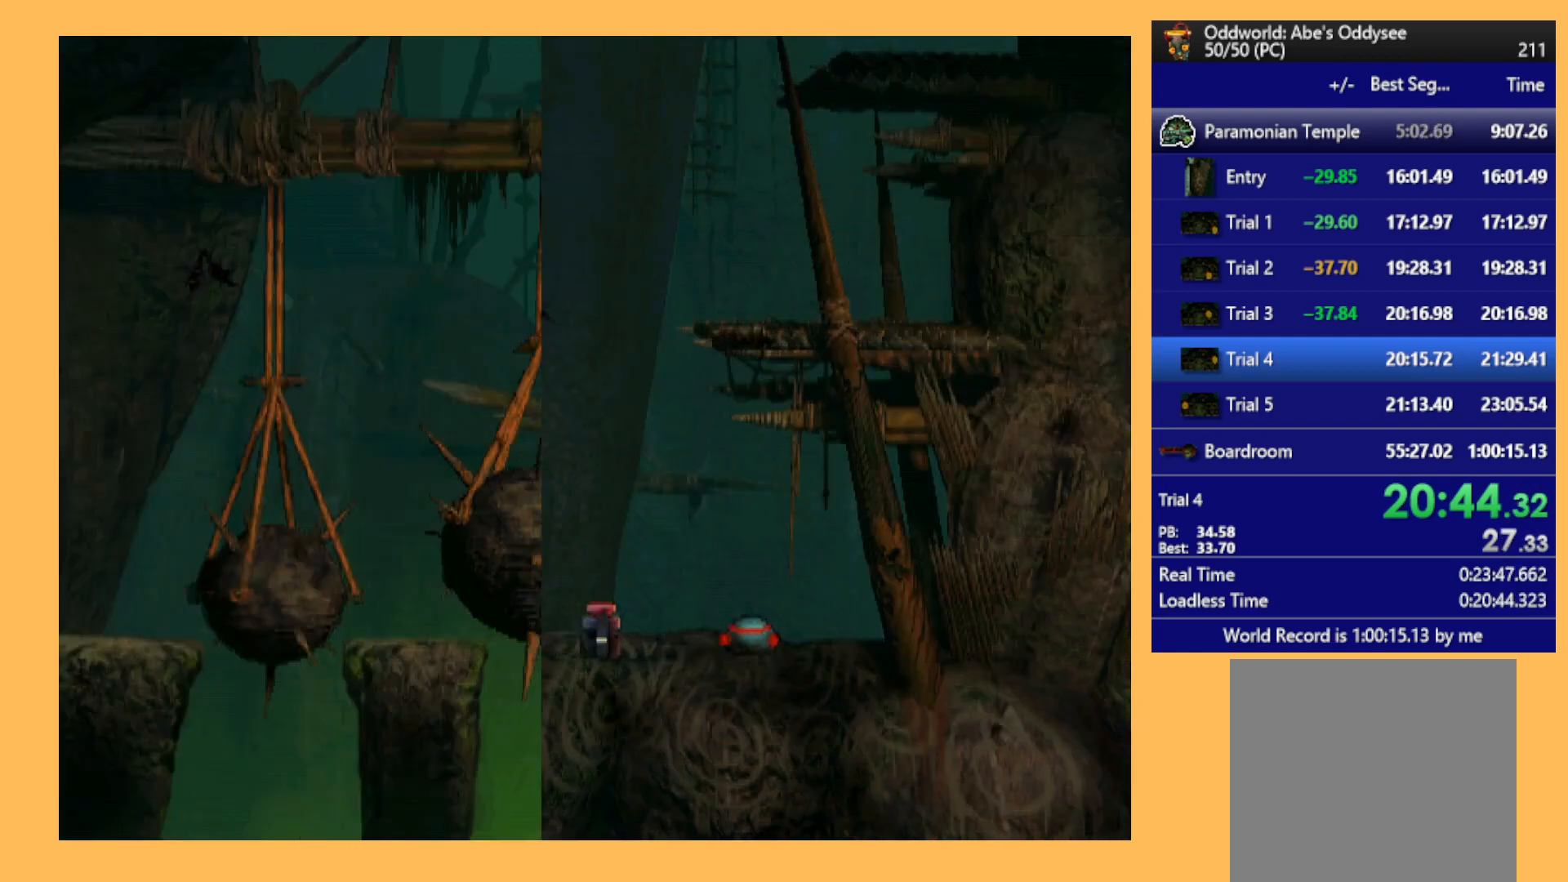
{"buttons": [], "left_stick": "center", "events": [[400, "DPAD_LEFT", "up"]]}
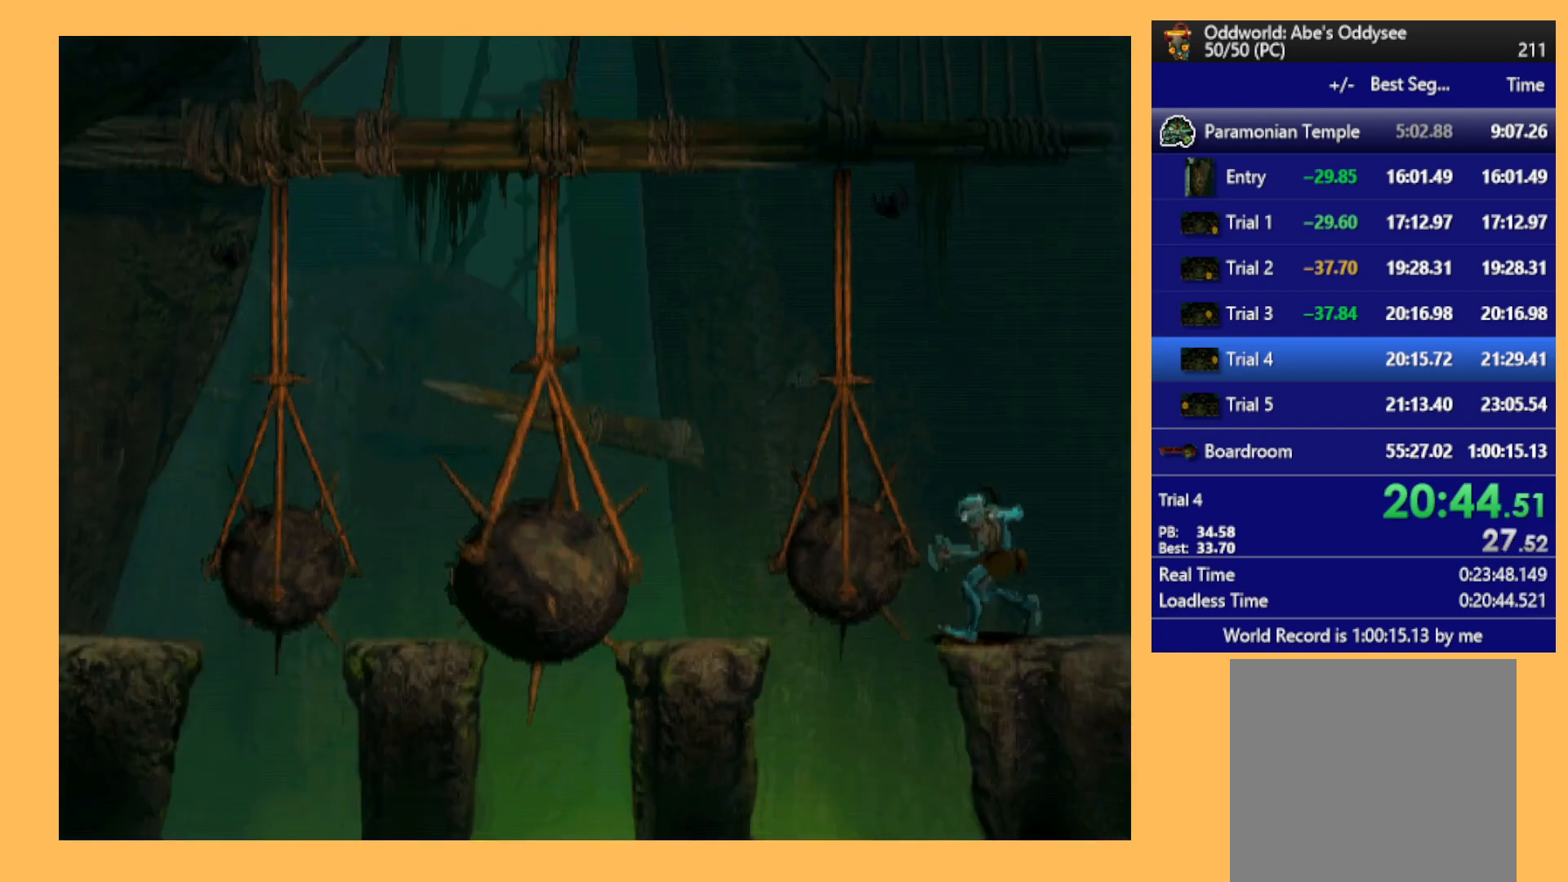
{"buttons": [], "left_stick": "center", "events": [[133, "L1", "down"], [233, "Y", "down"], [367, "L1", "up"], [400, "Y", "up"]]}
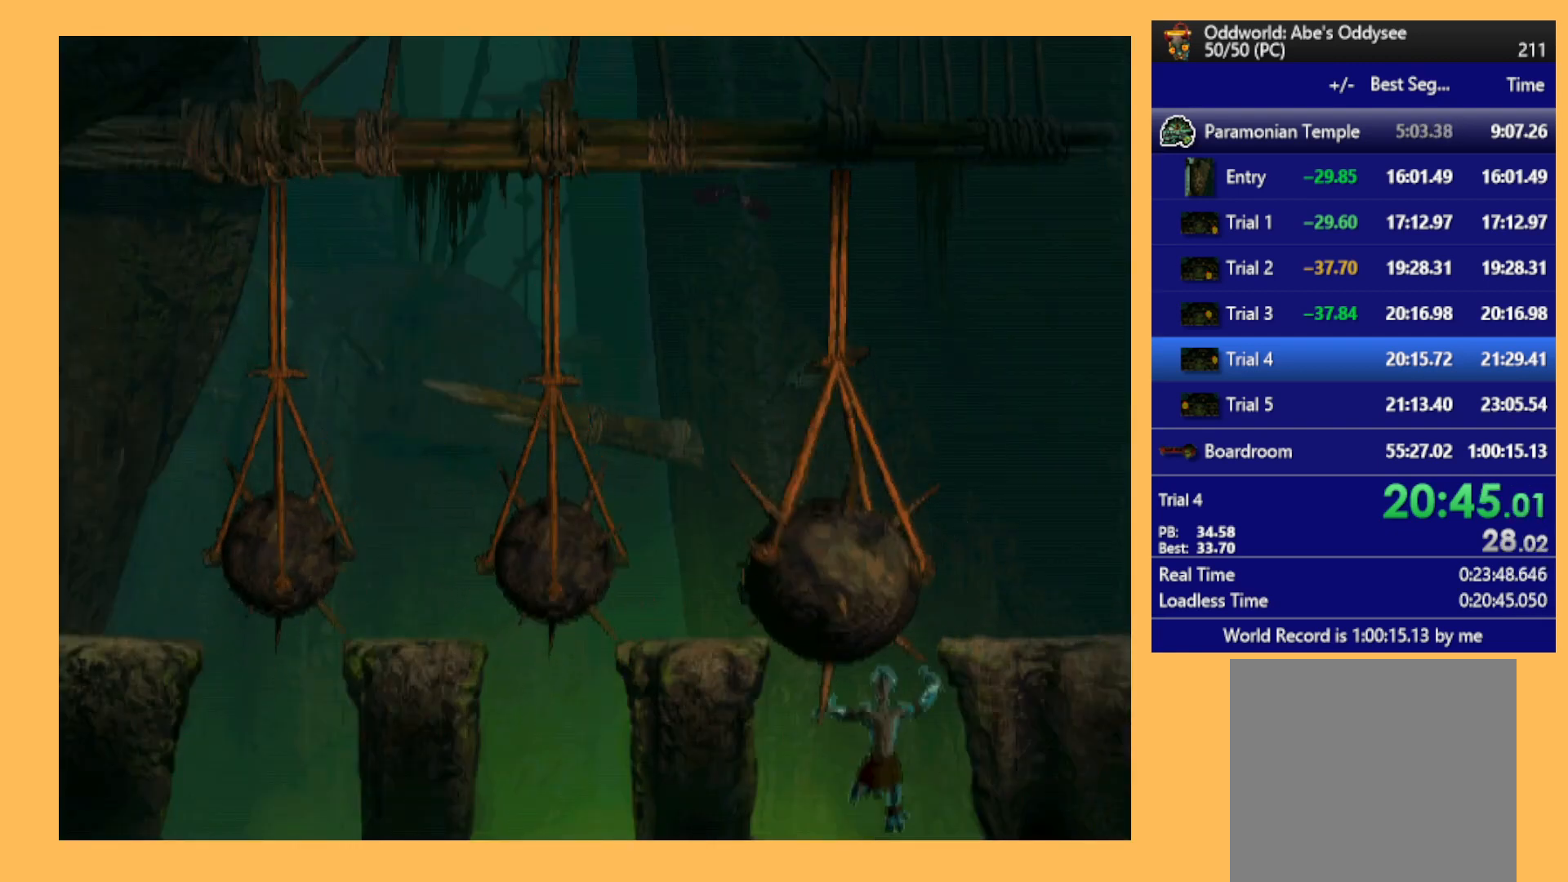
{"buttons": [], "left_stick": "center", "events": []}
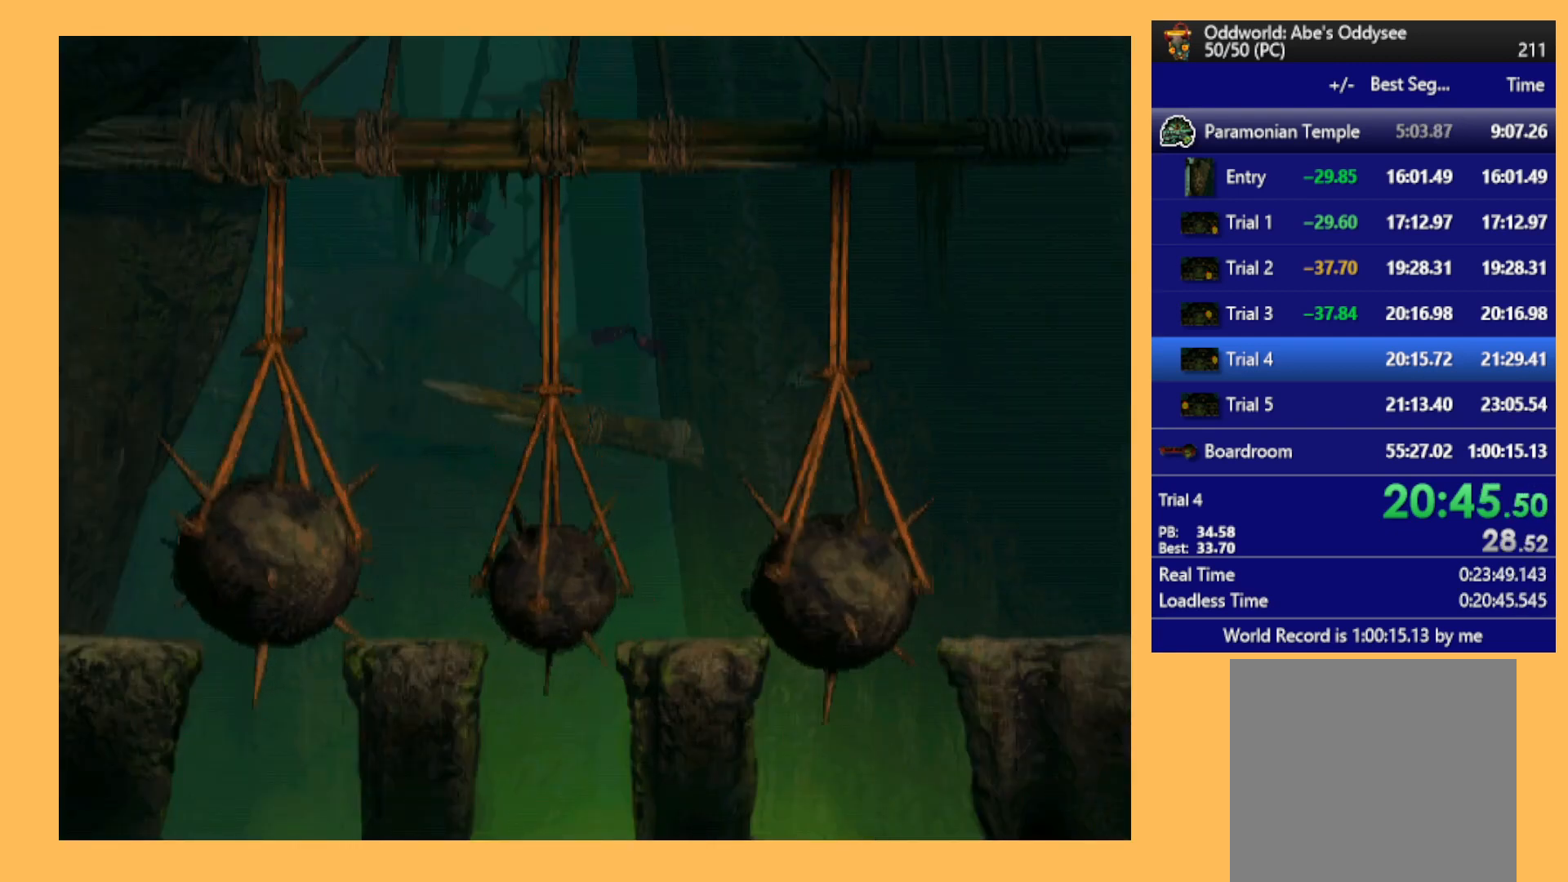
{"buttons": ["A"], "left_stick": "center", "events": [[133, "A", "down"], [200, "A", "up"], [300, "A", "down"], [400, "A", "up"], [467, "A", "down"]]}
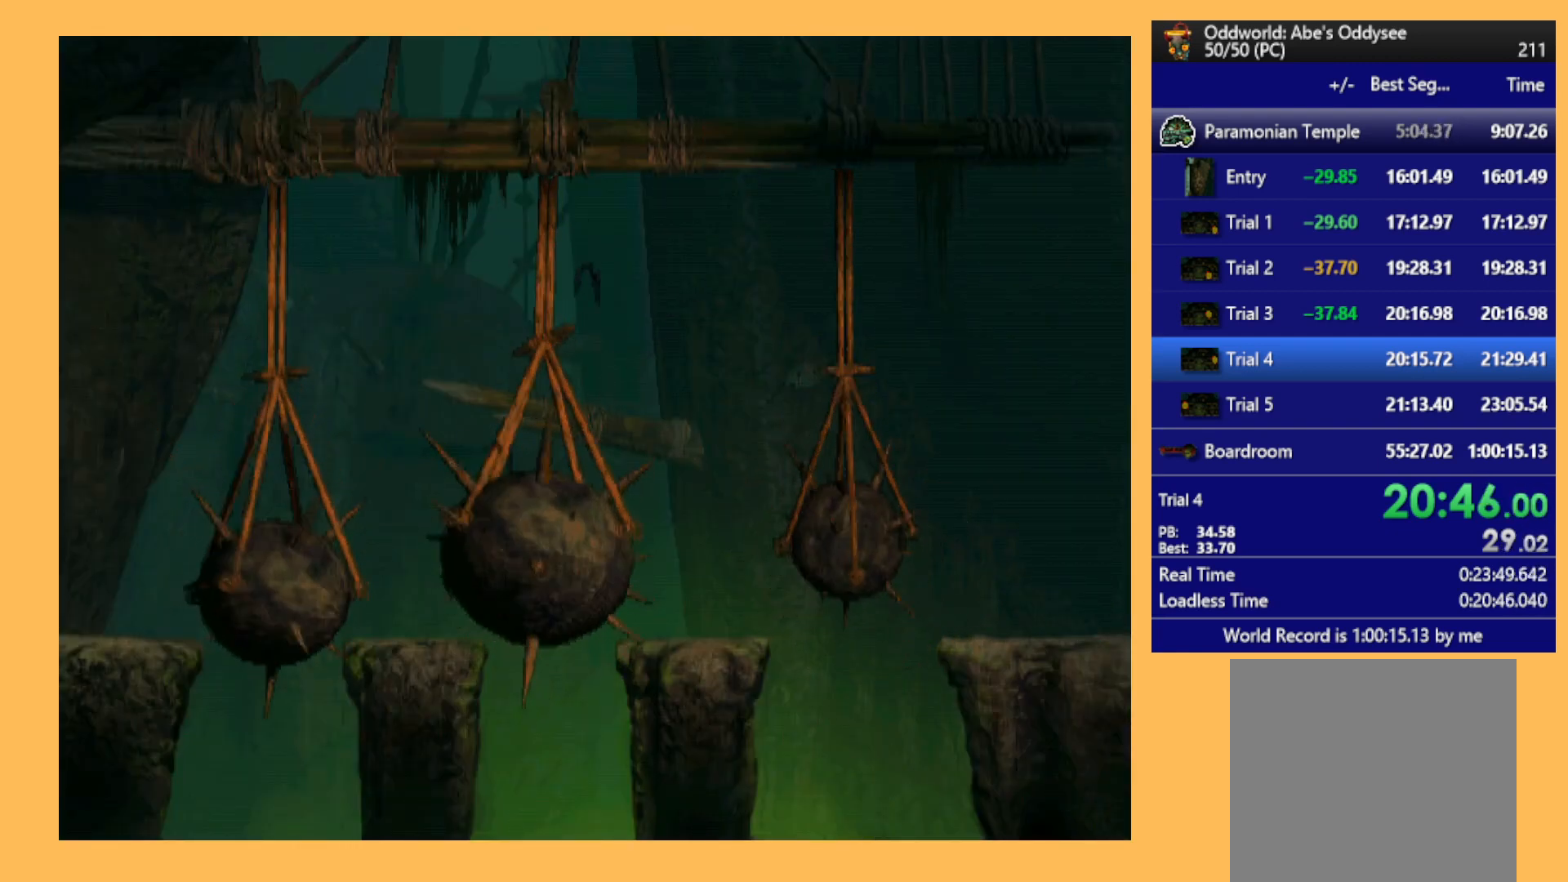
{"buttons": [], "left_stick": "center", "events": [[67, "A", "up"], [167, "A", "down"], [267, "A", "up"], [367, "A", "down"], [500, "A", "up"]]}
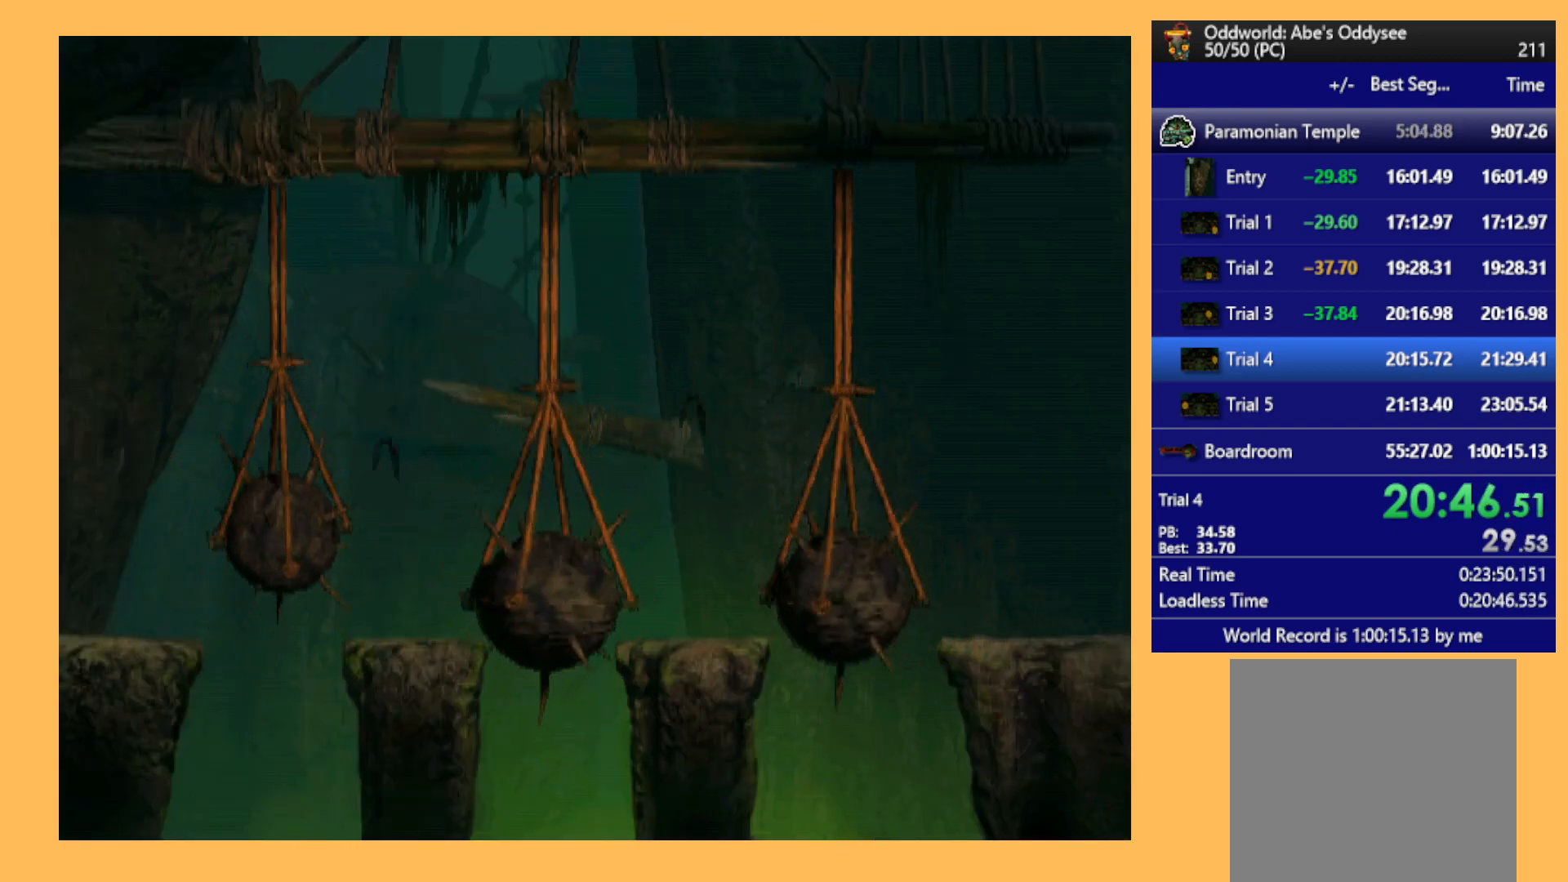
{"buttons": [], "left_stick": "center", "events": [[100, "A", "down"], [200, "A", "up"], [333, "A", "down"], [433, "A", "up"]]}
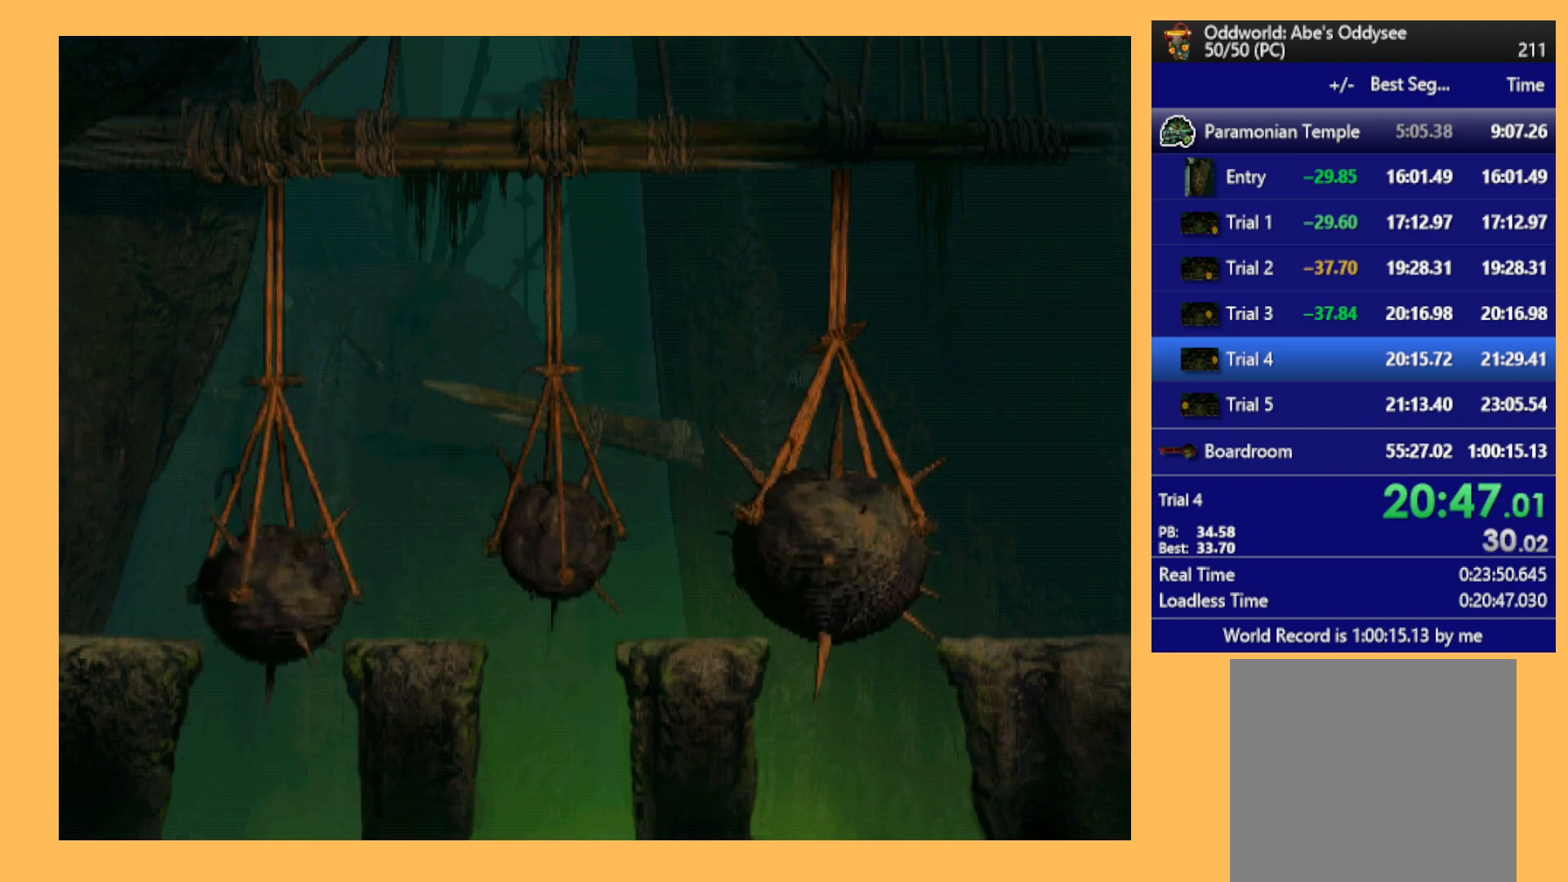
{"buttons": ["A"], "left_stick": "center", "events": [[33, "A", "down"], [133, "A", "up"], [233, "A", "down"], [333, "A", "up"], [433, "A", "down"]]}
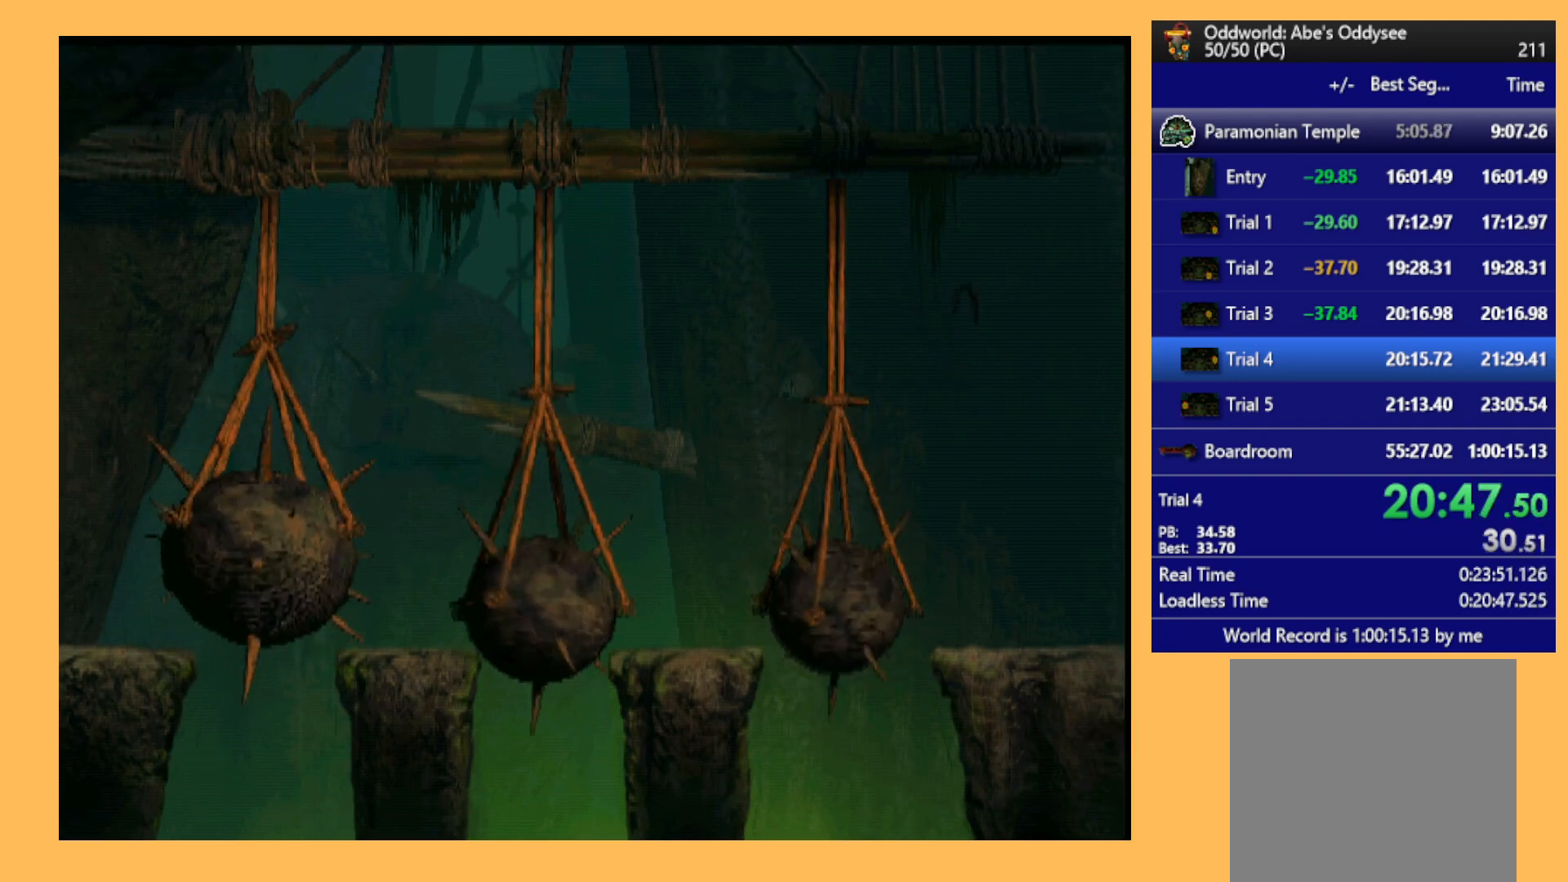
{"buttons": ["A"], "left_stick": "center", "events": [[67, "A", "up"], [133, "A", "down"], [267, "A", "up"], [367, "A", "down"]]}
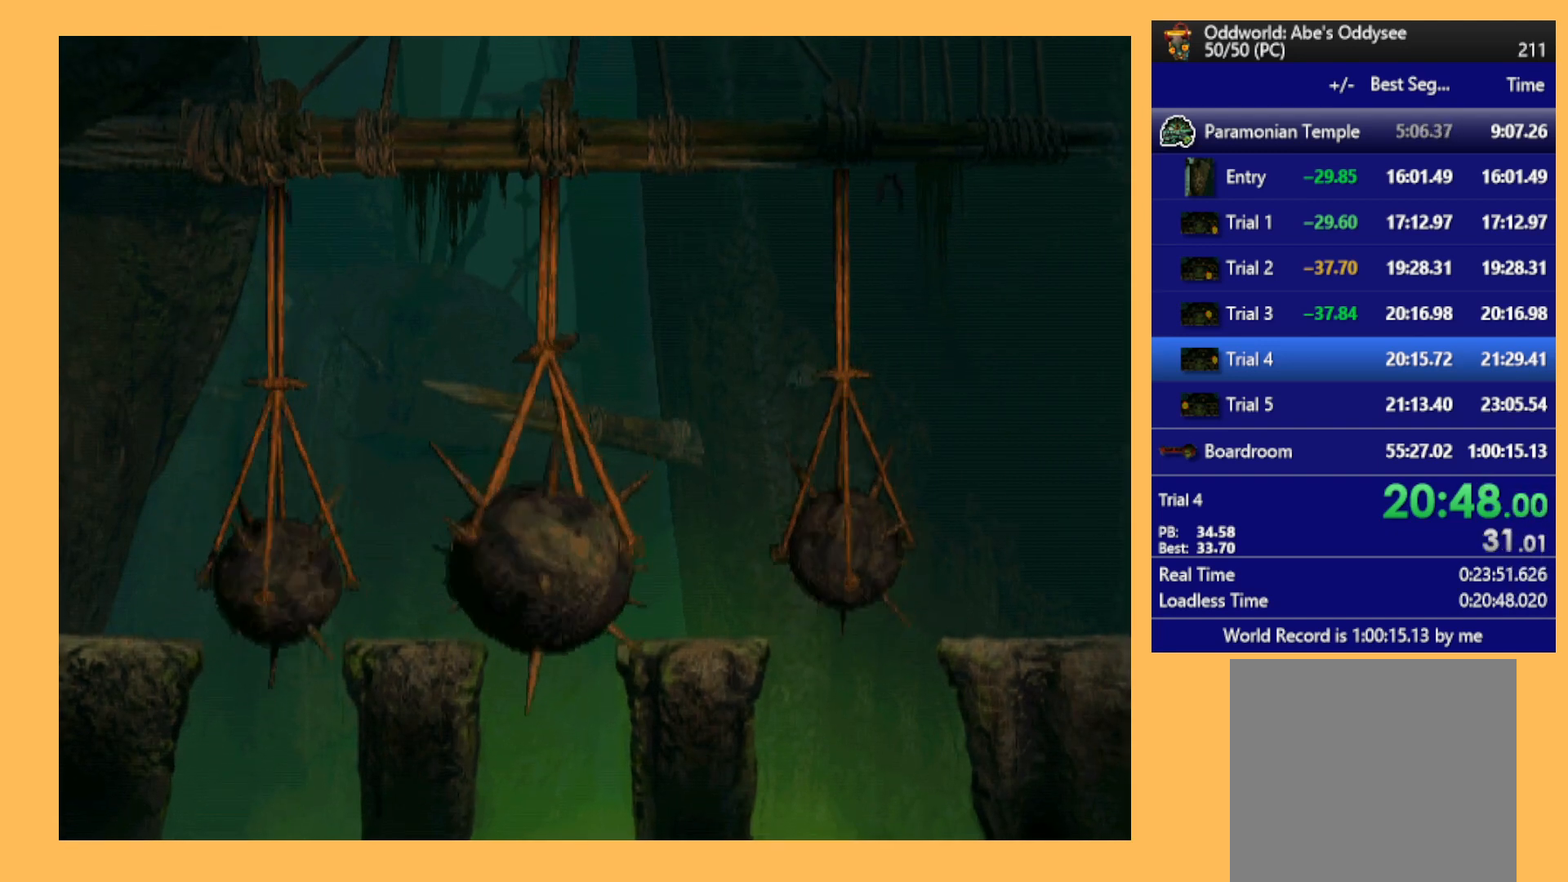
{"buttons": [], "left_stick": "center", "events": [[33, "A", "up"]]}
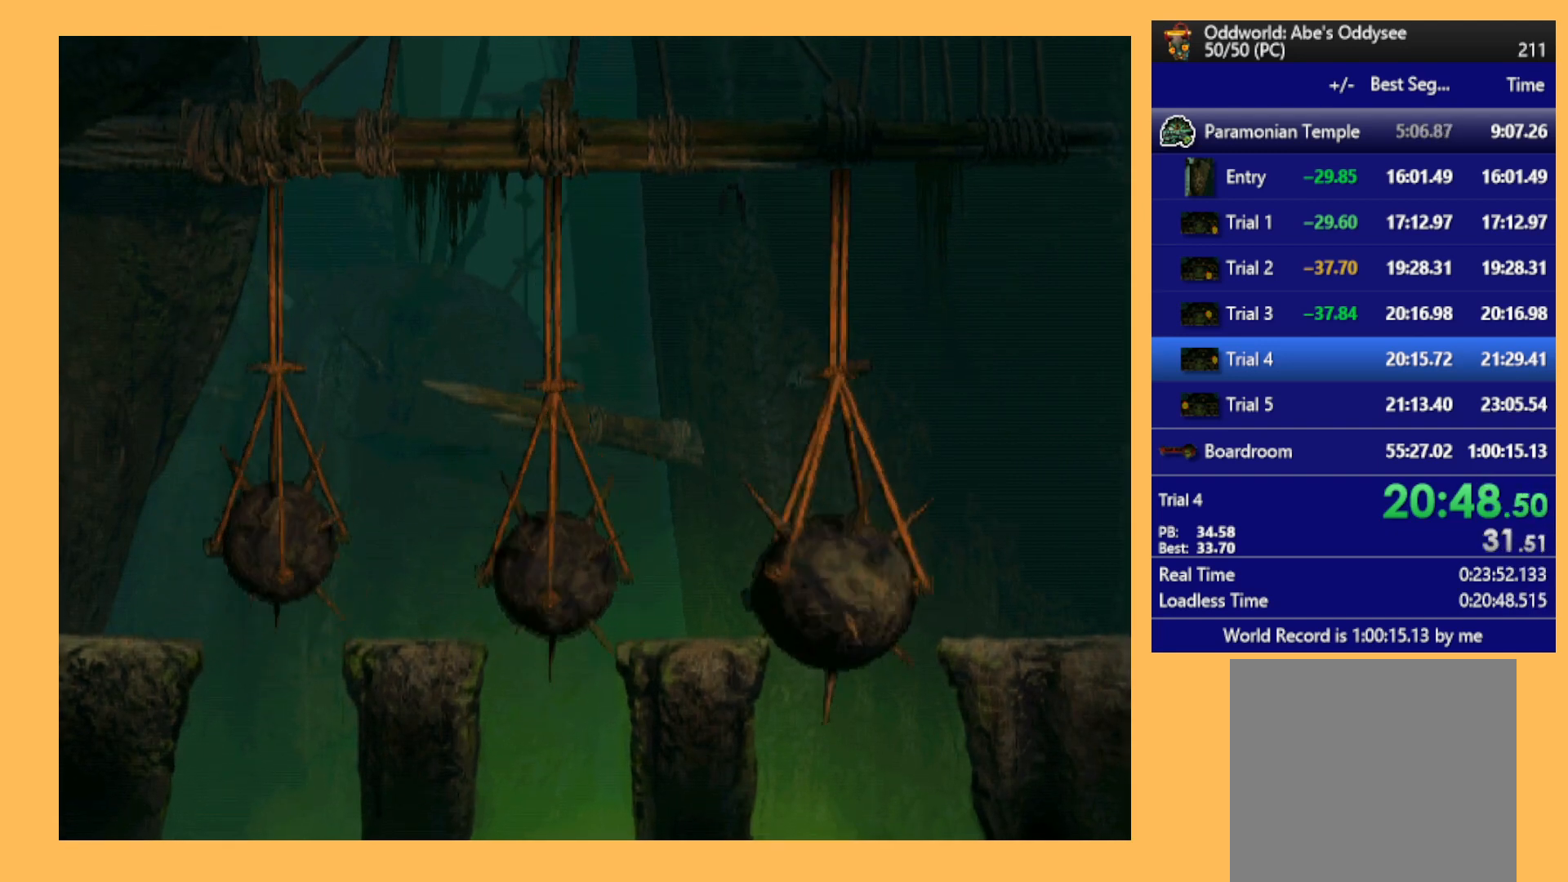
{"buttons": [], "left_stick": "center", "events": []}
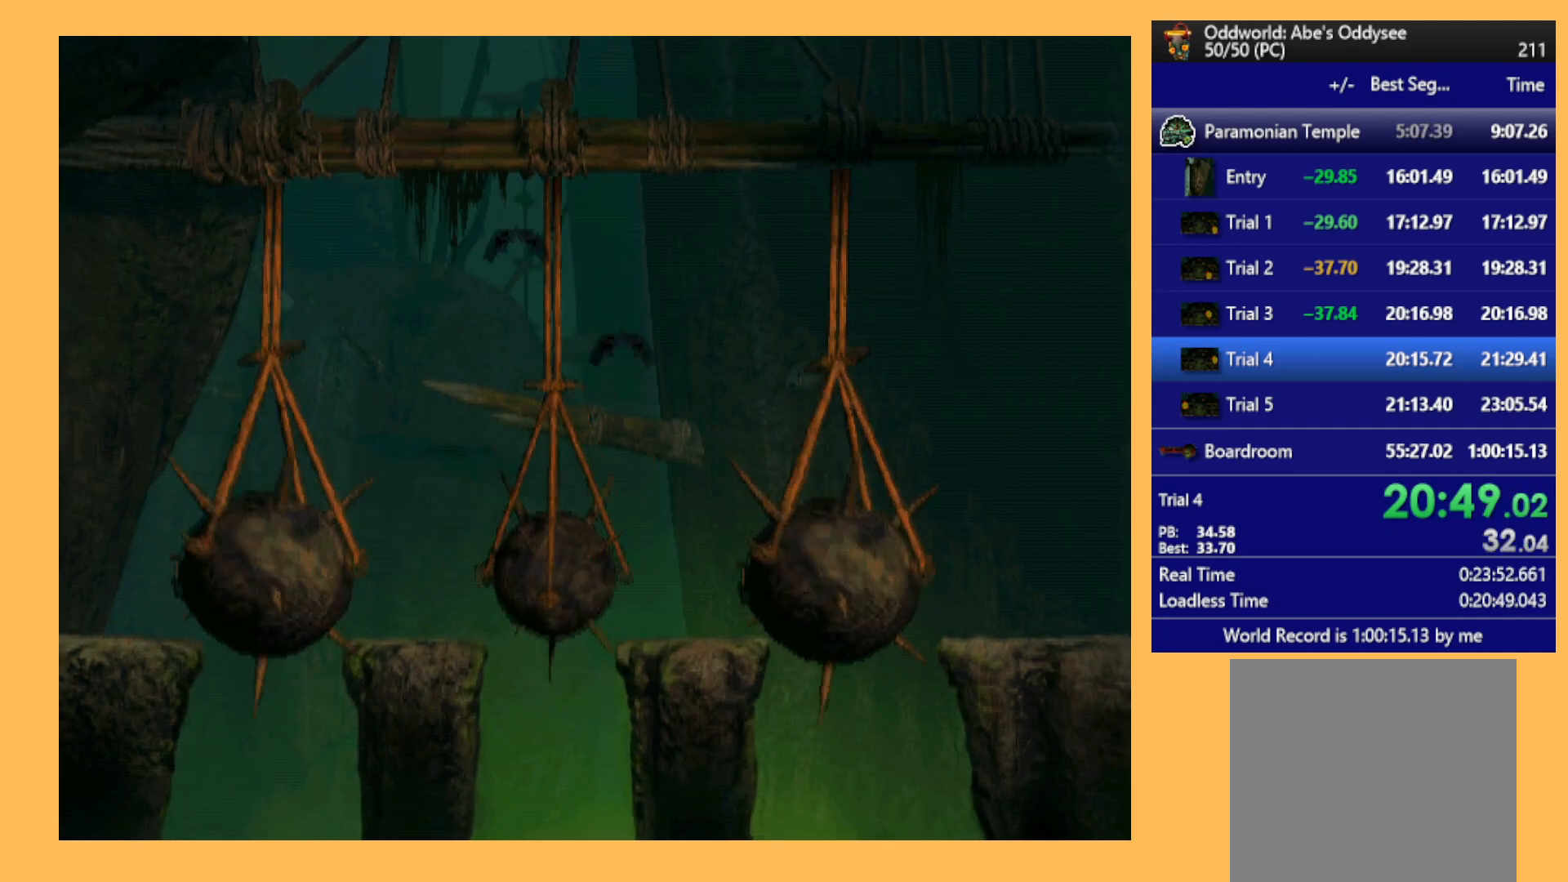
{"buttons": [], "left_stick": "center", "events": []}
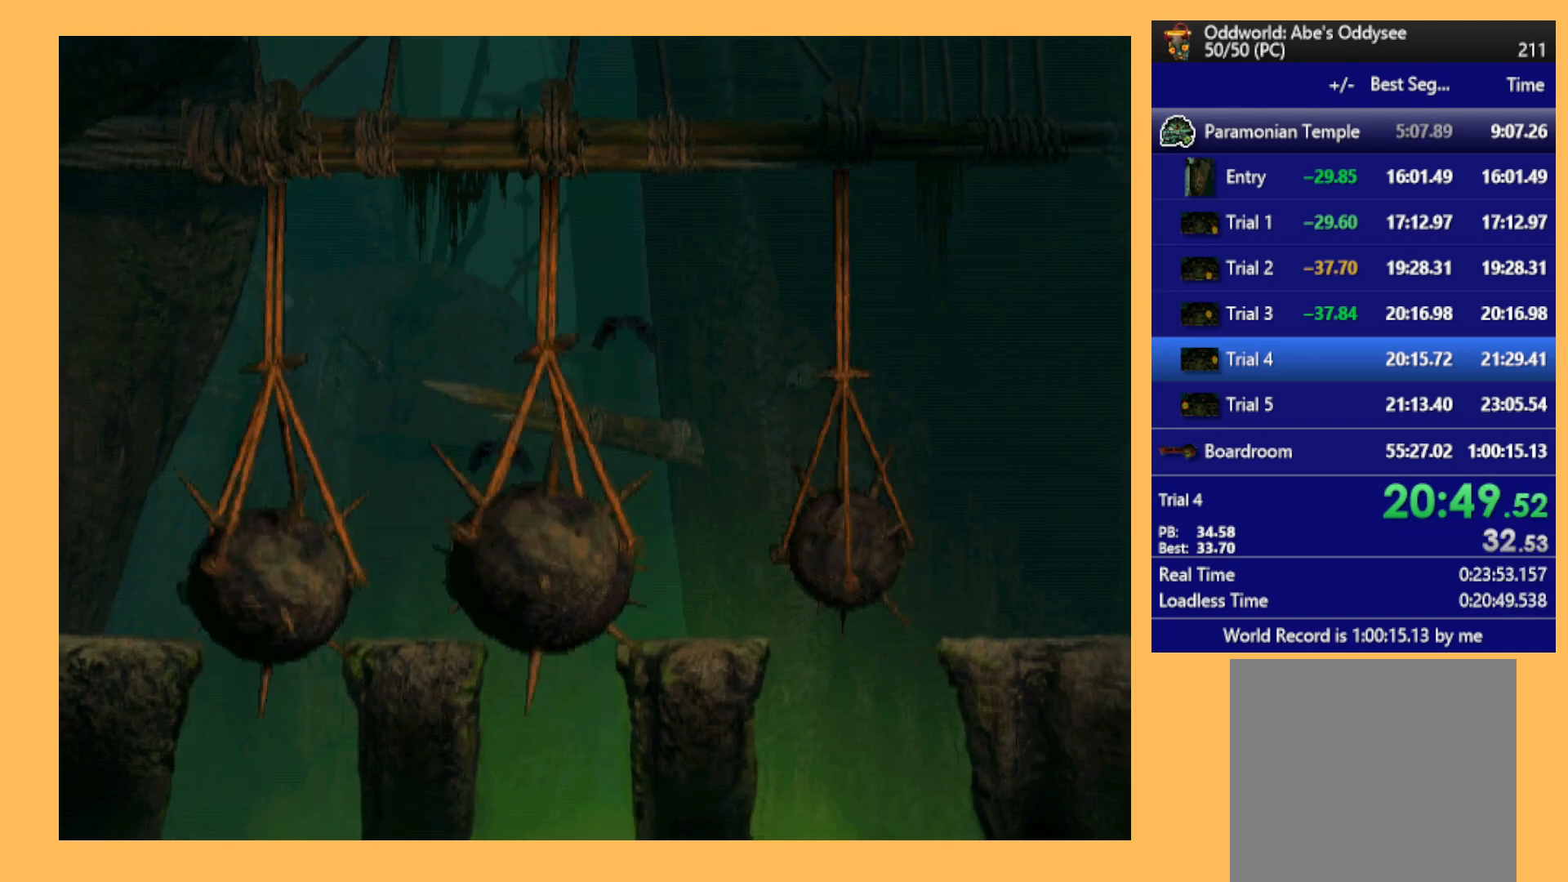
{"buttons": [], "left_stick": "center", "events": []}
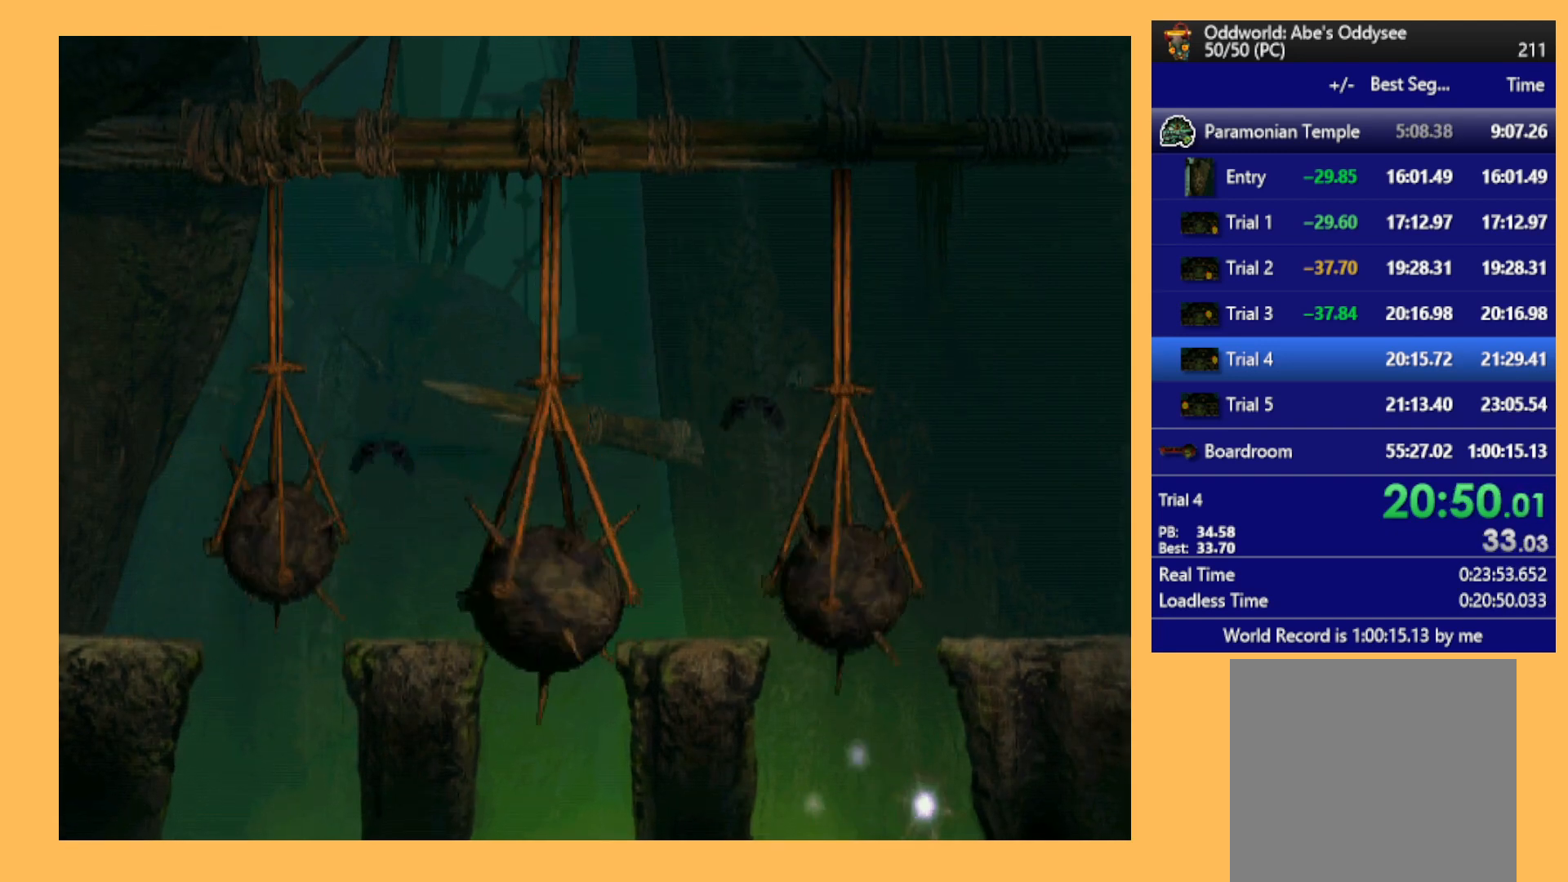
{"buttons": [], "left_stick": "center", "events": [[233, "A", "down"], [467, "A", "up"]]}
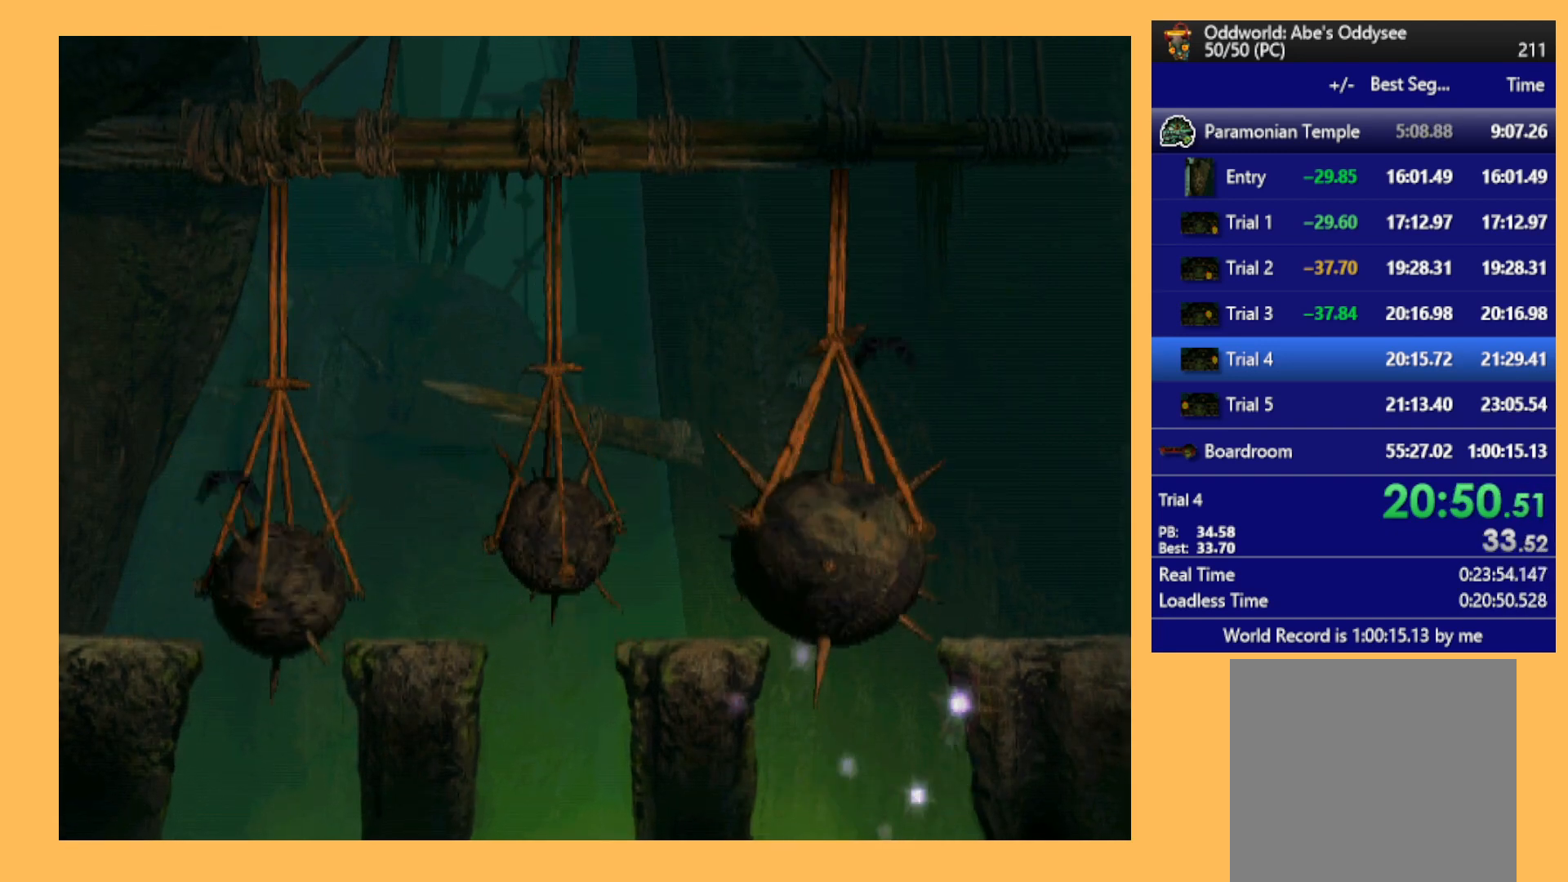
{"buttons": [], "left_stick": "center", "events": [[33, "A", "down"], [167, "A", "up"], [300, "A", "down"], [433, "A", "up"]]}
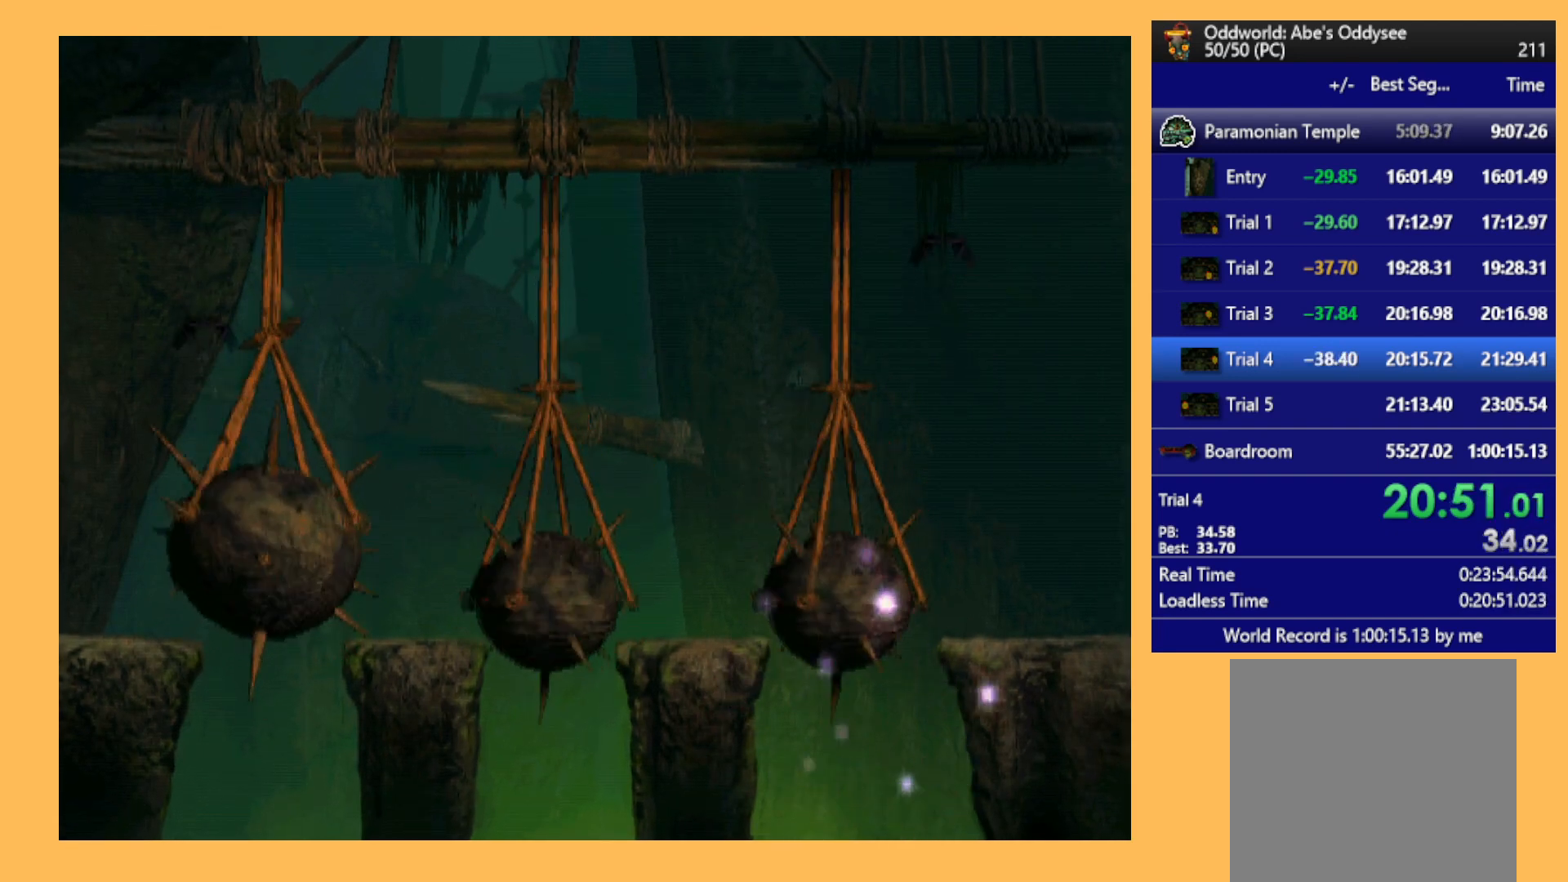
{"buttons": [], "left_stick": "center", "events": [[67, "A", "down"], [200, "A", "up"], [267, "A", "down"], [467, "A", "up"]]}
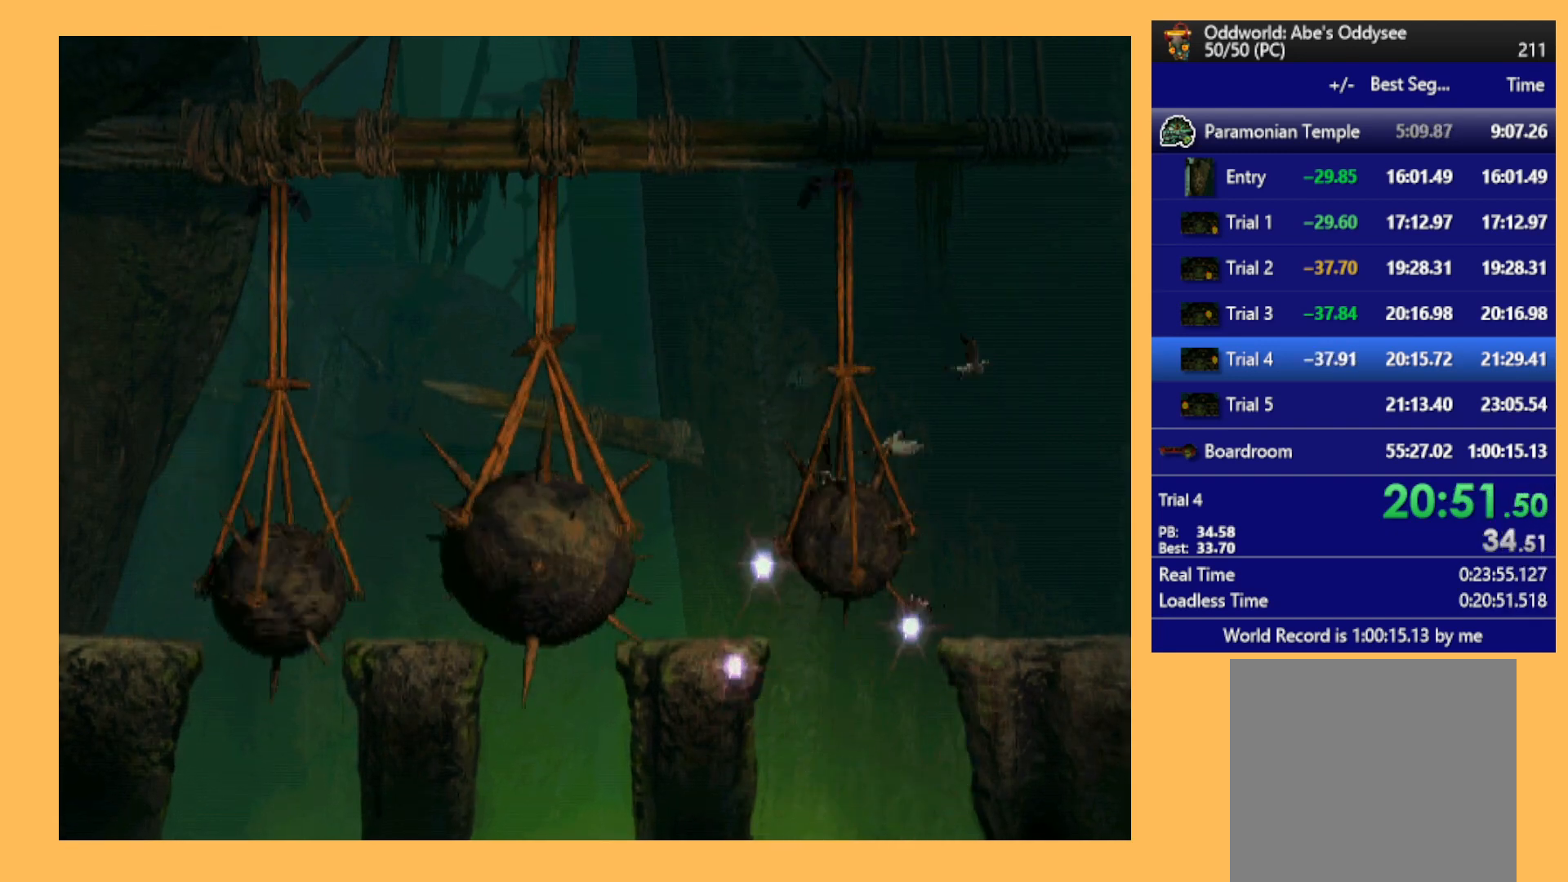
{"buttons": [], "left_stick": "center", "events": [[67, "A", "down"], [267, "A", "up"], [367, "A", "down"], [500, "A", "up"]]}
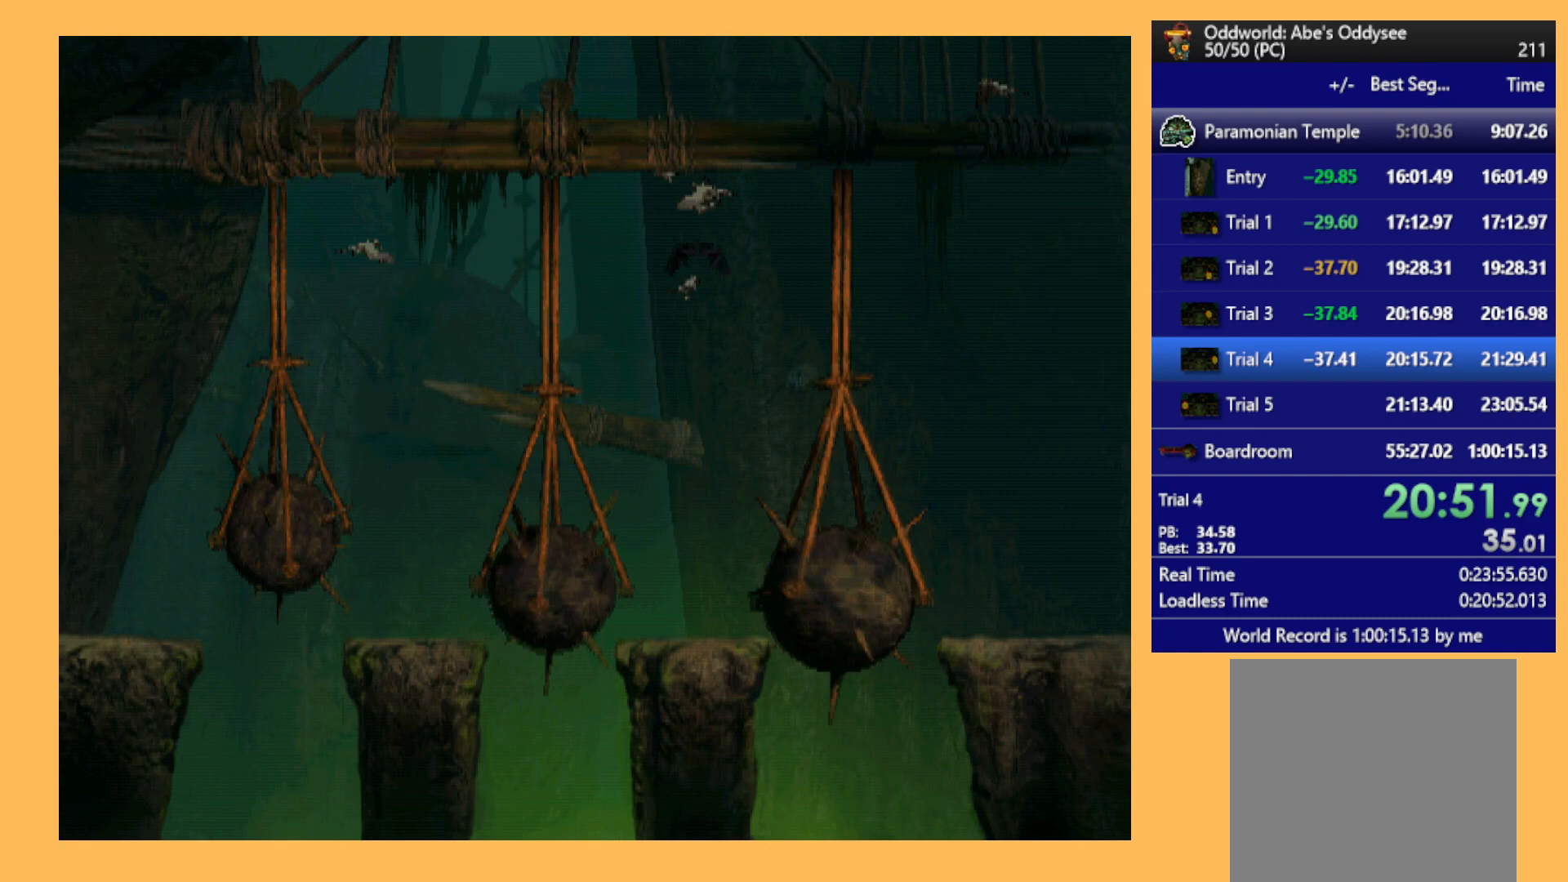
{"buttons": ["A"], "left_stick": "center", "events": [[100, "A", "down"], [267, "A", "up"], [400, "A", "down"]]}
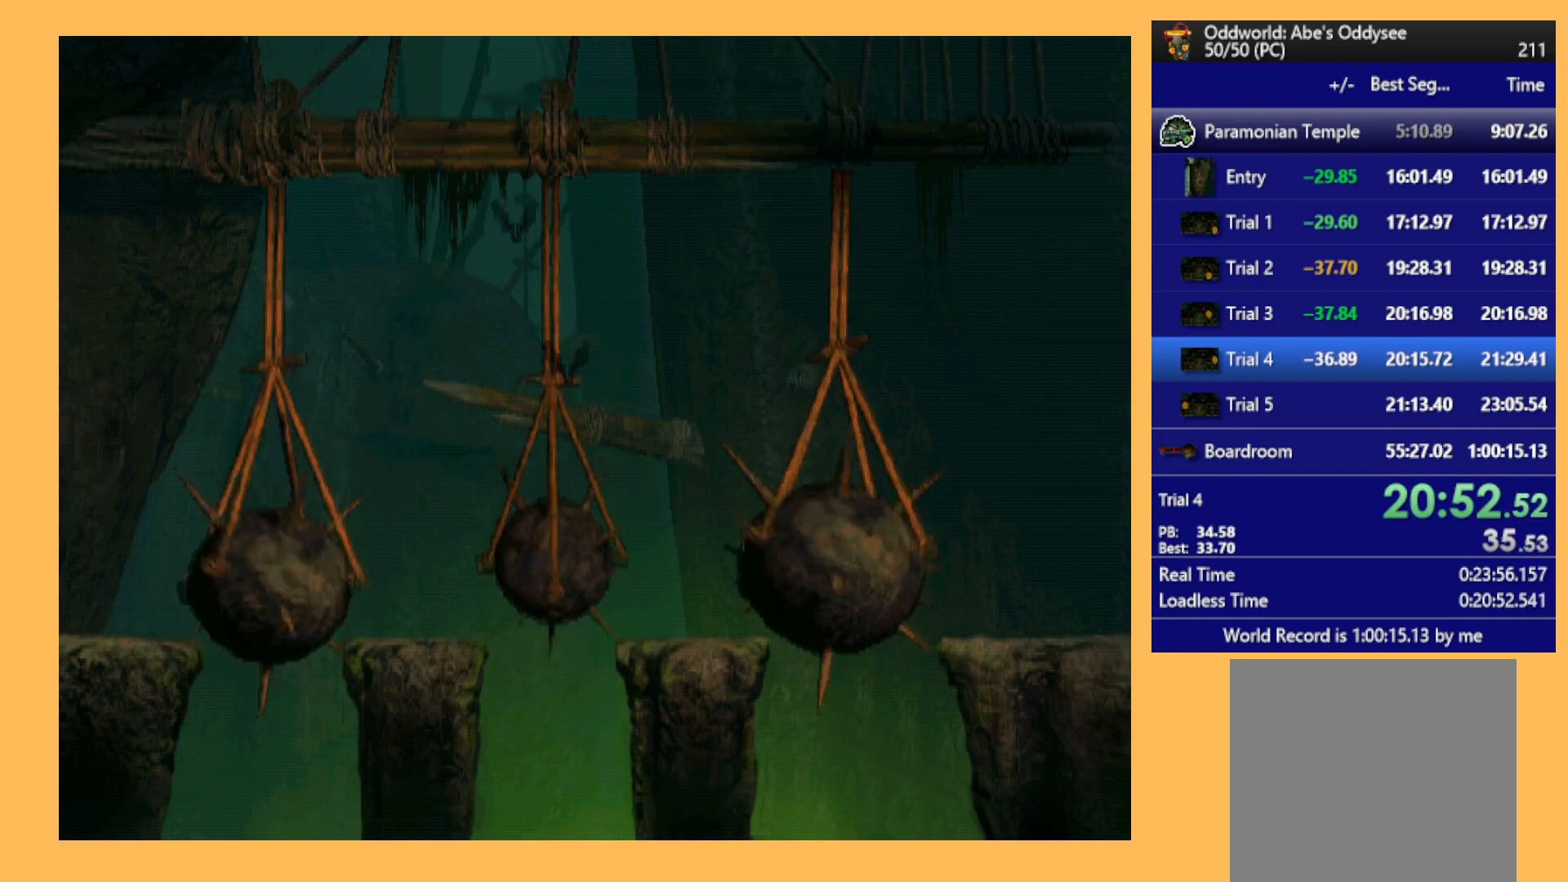
{"buttons": [], "left_stick": "center", "events": [[33, "A", "up"], [133, "A", "down"], [267, "A", "up"], [367, "A", "down"], [500, "A", "up"]]}